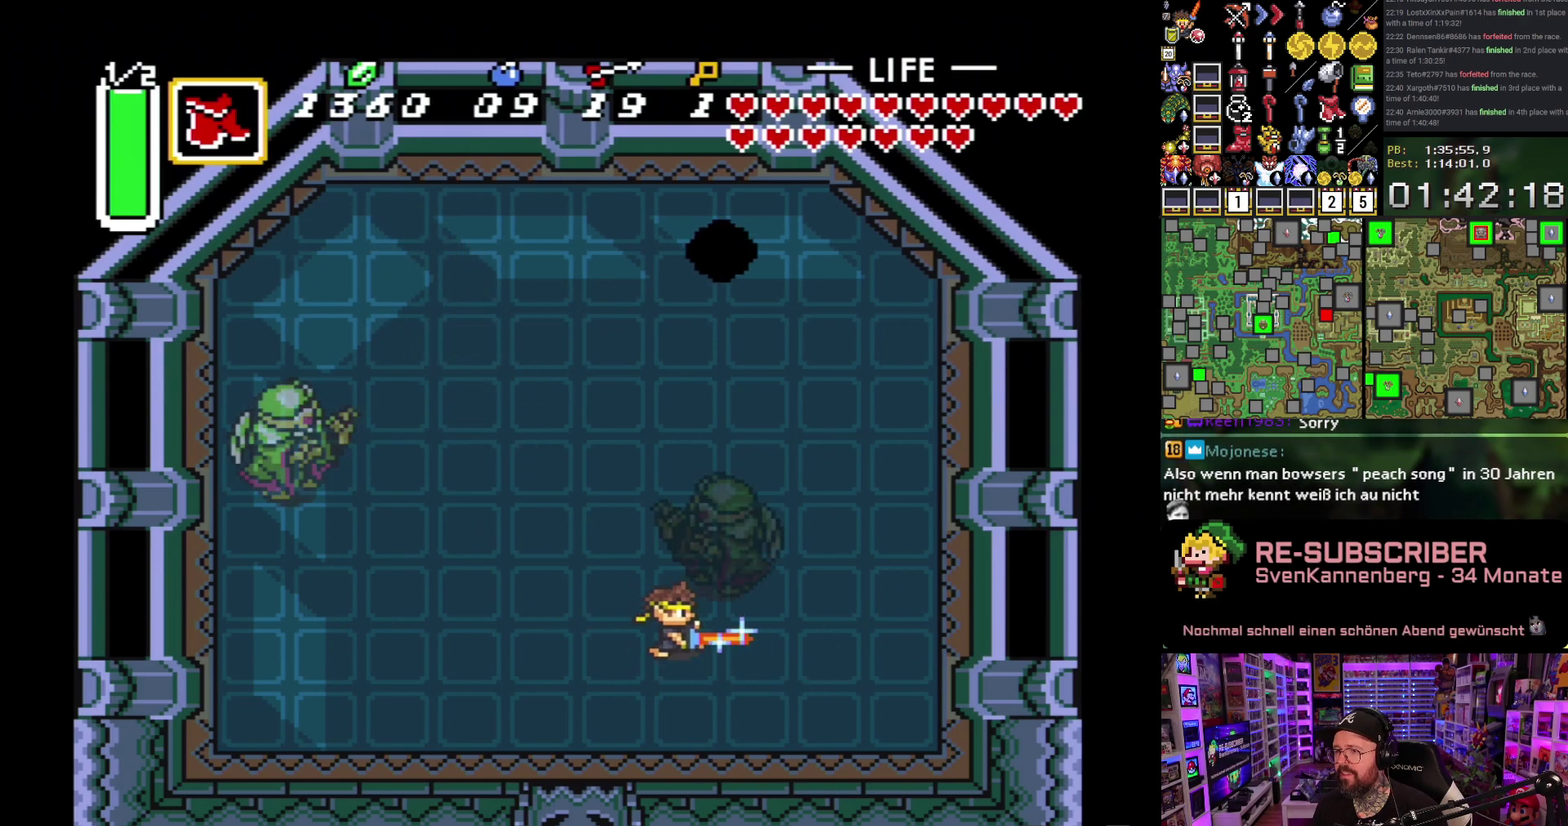
Gameplay with a controller (Nintendo layout); each line is a JSON object with the inputs held at the frame after it. "events" lists button and stick changes between this image and that frame as [ms after this image, input, new state], when the widget could be followed in between. Not read: L3 R3.
{"buttons": ["B", "DPAD_RIGHT"], "events": []}
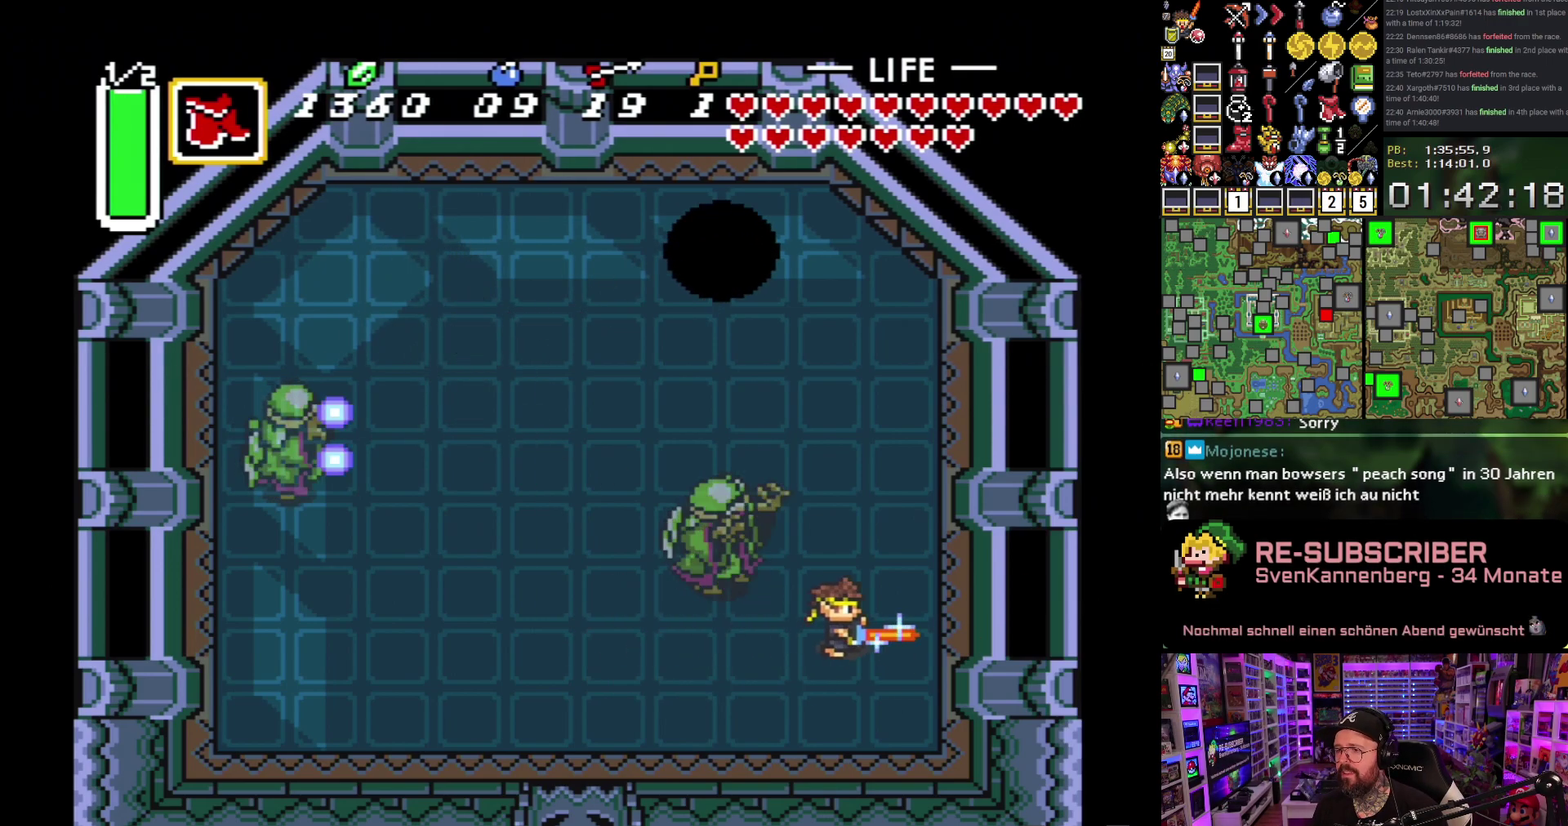
{"buttons": ["B", "DPAD_DOWN"], "events": [[33, "DPAD_RIGHT", "up"], [317, "DPAD_LEFT", "down"], [500, "DPAD_DOWN", "down"], [500, "DPAD_LEFT", "up"]]}
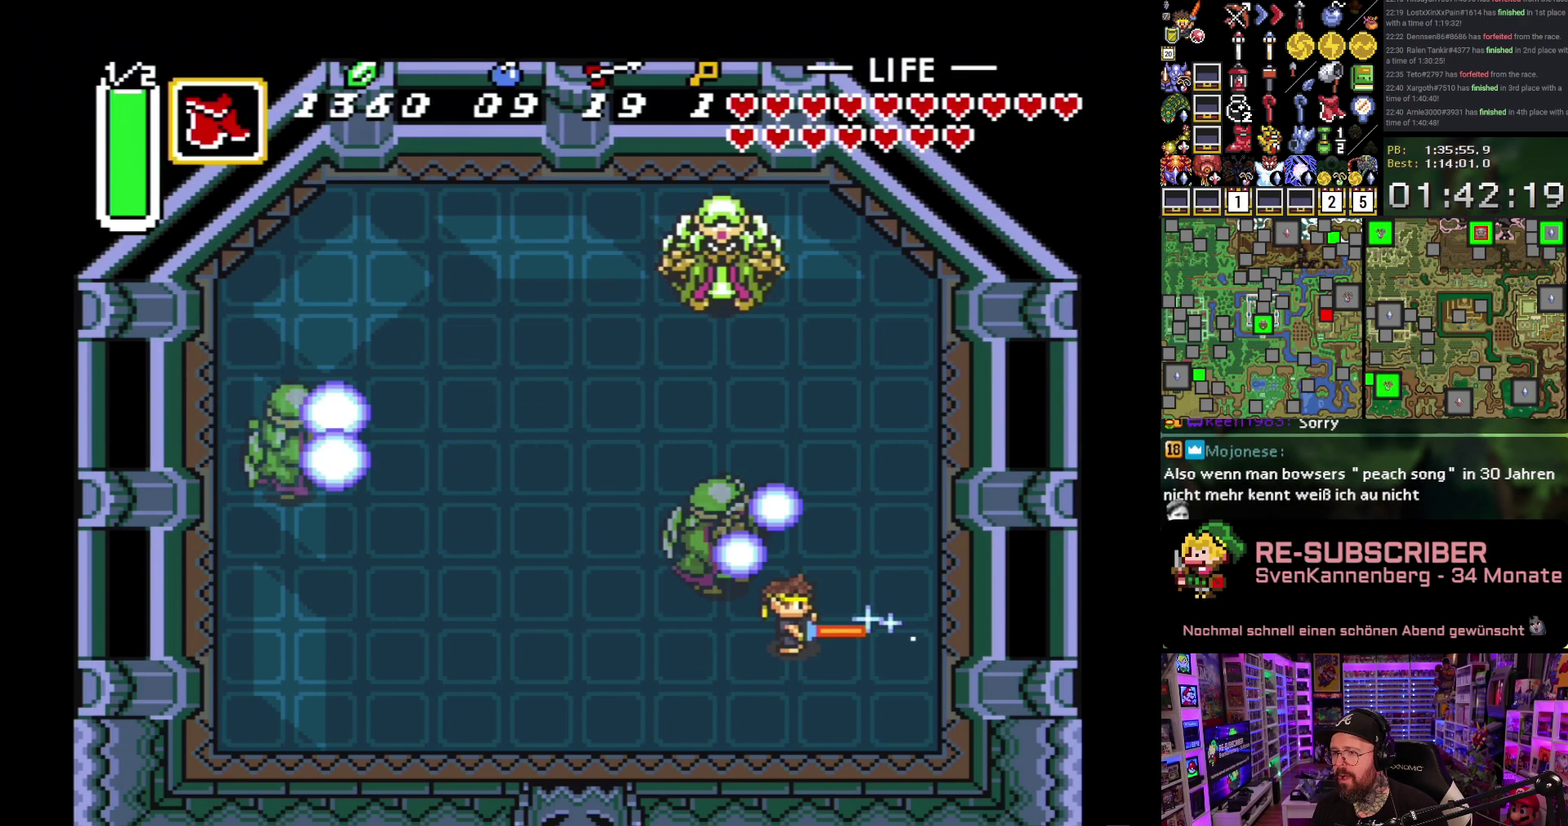
{"buttons": ["B"], "events": [[83, "DPAD_DOWN", "up"]]}
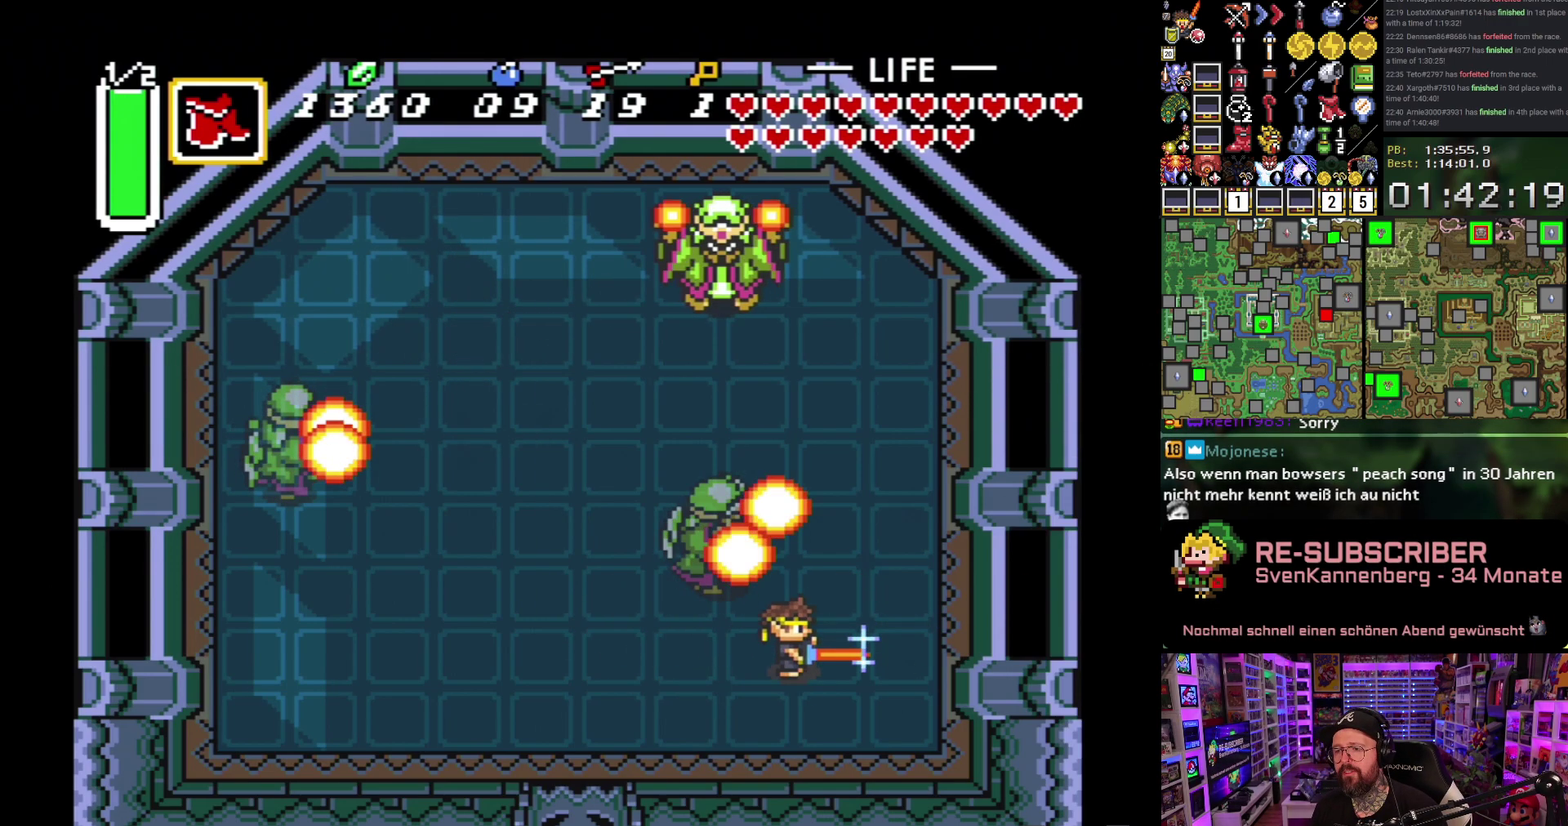
{"buttons": ["B", "DPAD_RIGHT"], "events": [[367, "DPAD_RIGHT", "down"]]}
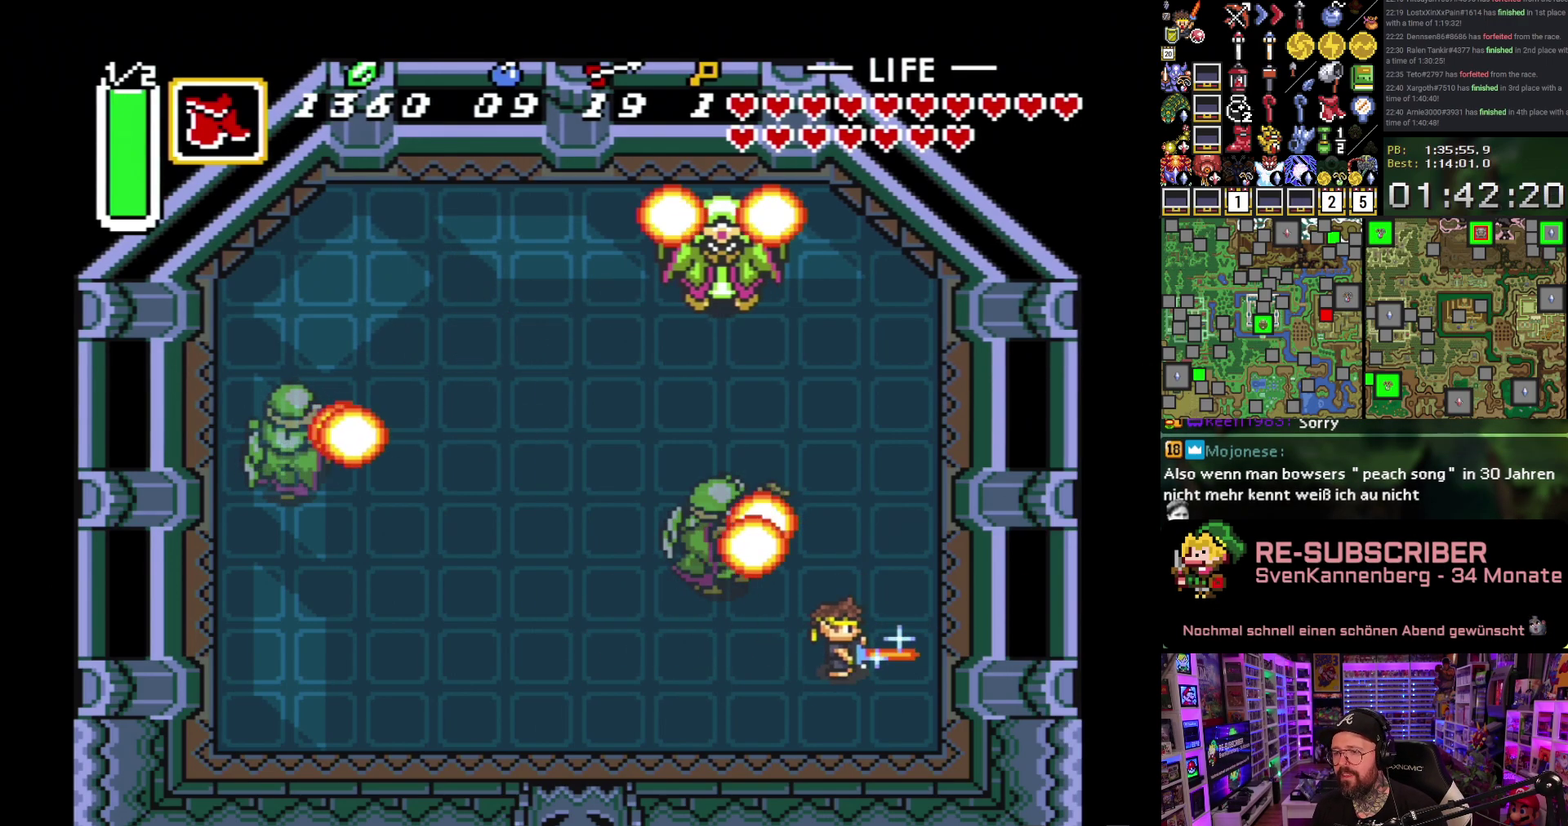
{"buttons": ["B"], "events": [[33, "DPAD_DOWN", "down"], [233, "DPAD_RIGHT", "up"], [317, "DPAD_LEFT", "down"], [350, "DPAD_DOWN", "up"], [400, "DPAD_LEFT", "up"]]}
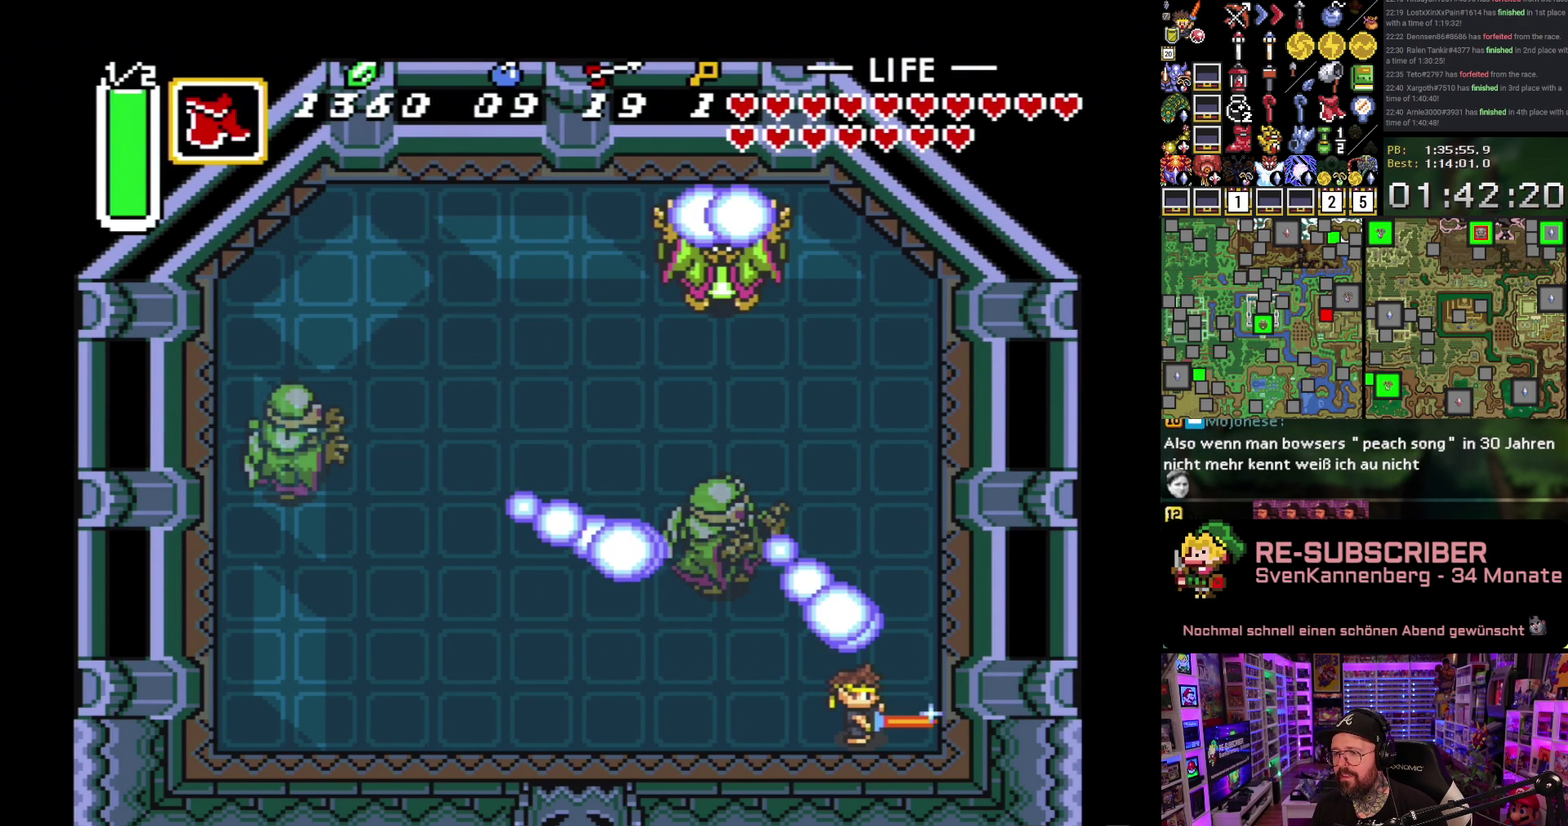
{"buttons": ["B"], "events": [[50, "B", "up"], [133, "B", "down"], [217, "B", "up"], [283, "B", "down"], [383, "B", "up"], [433, "B", "down"]]}
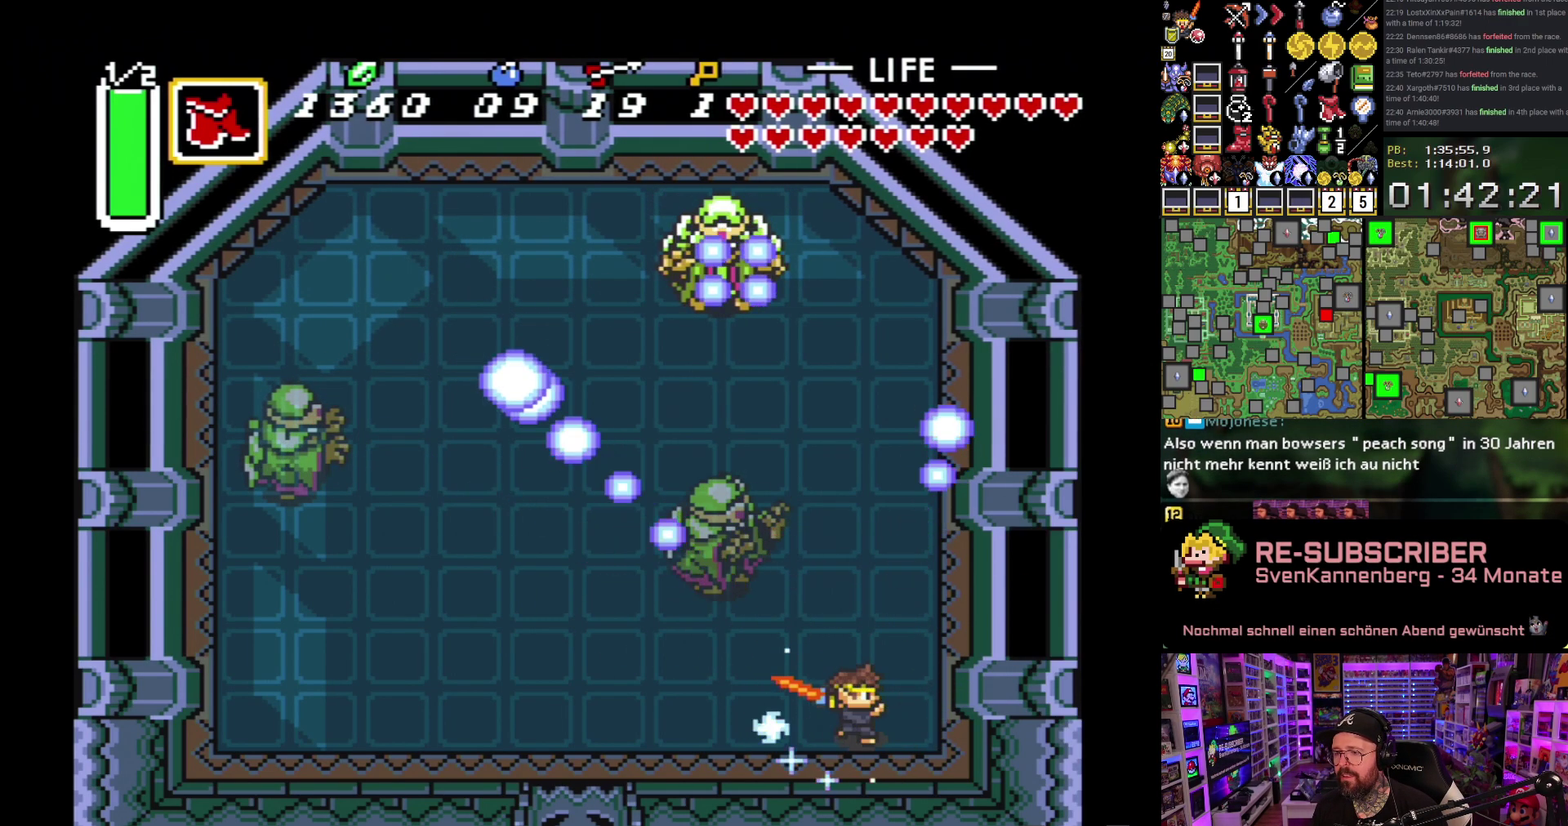
{"buttons": ["DPAD_UP"], "events": [[67, "B", "up"], [83, "DPAD_LEFT", "down"], [300, "DPAD_LEFT", "up"], [367, "DPAD_RIGHT", "down"], [467, "DPAD_RIGHT", "up"], [467, "DPAD_UP", "down"]]}
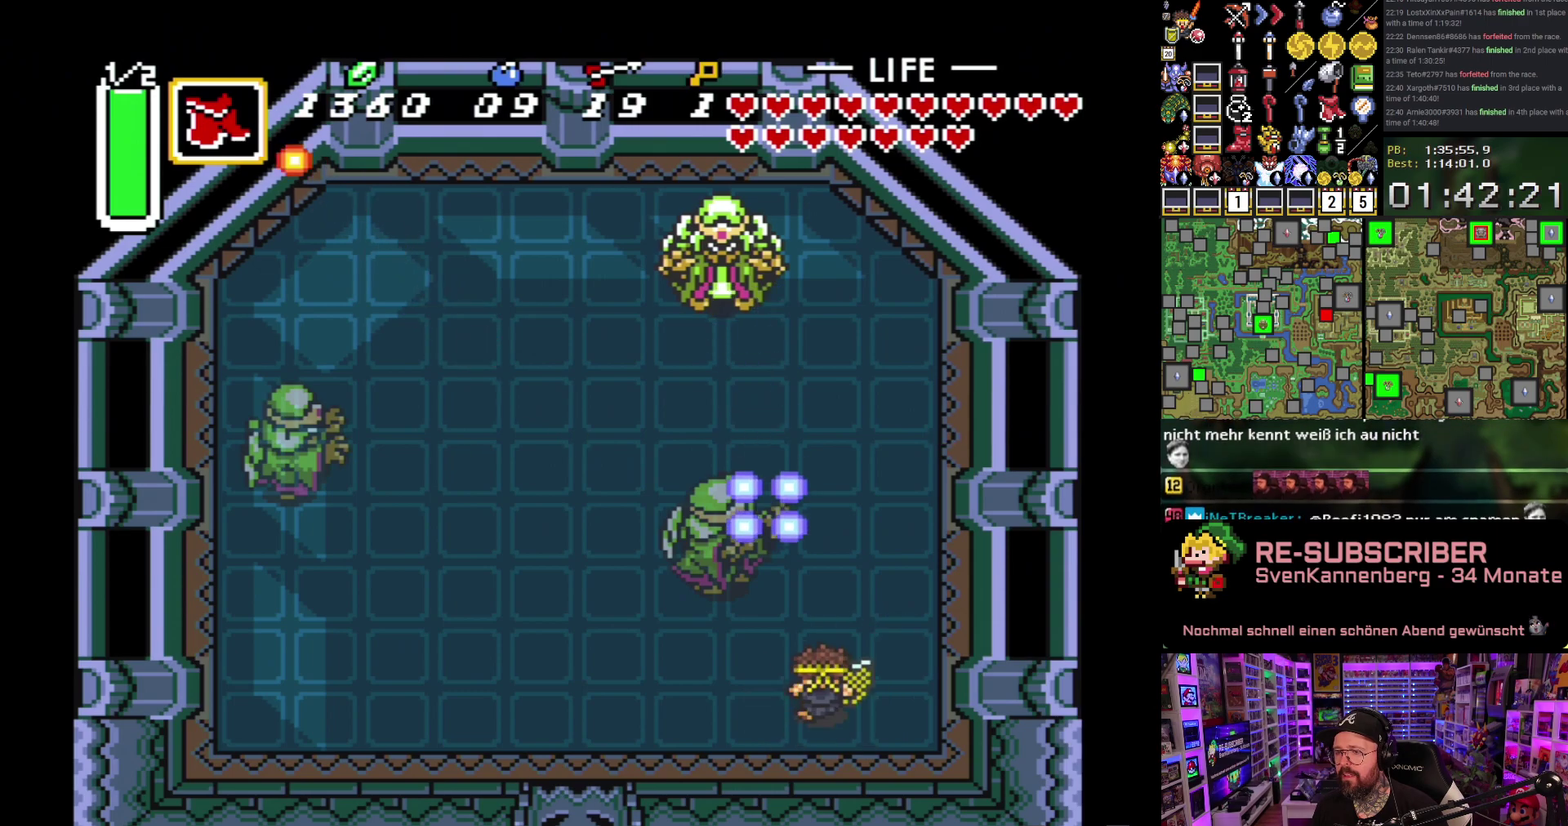
{"buttons": ["DPAD_RIGHT"], "events": [[33, "B", "down"], [67, "DPAD_UP", "up"], [200, "B", "up"], [300, "DPAD_RIGHT", "down"], [433, "DPAD_DOWN", "down"], [500, "DPAD_DOWN", "up"]]}
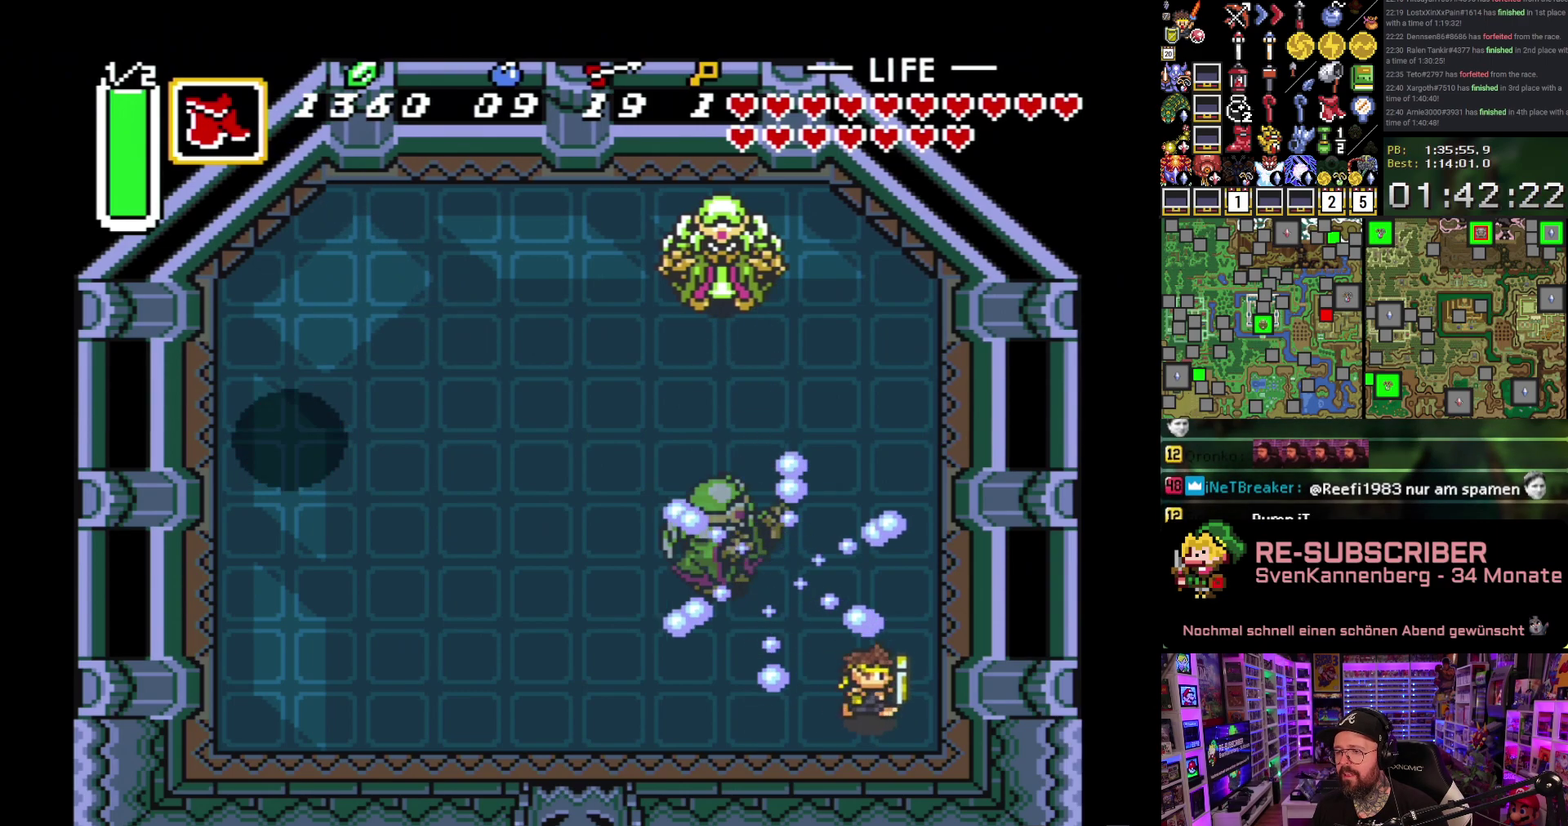
{"buttons": ["DPAD_LEFT"], "events": [[200, "DPAD_DOWN", "down"], [233, "DPAD_RIGHT", "up"], [317, "DPAD_DOWN", "up"], [333, "DPAD_LEFT", "down"]]}
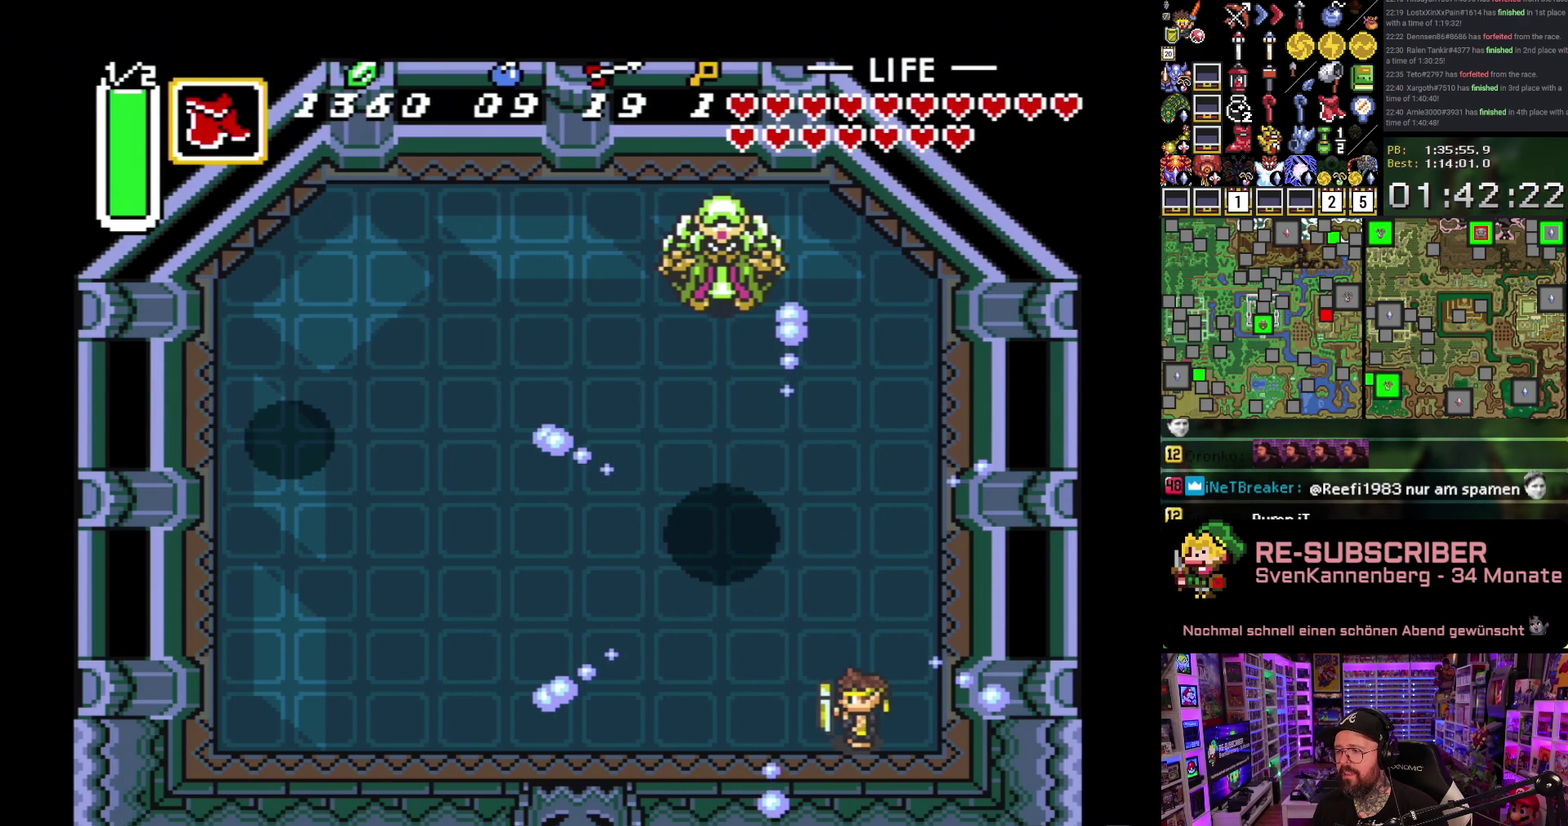
{"buttons": ["B", "DPAD_UP", "DPAD_LEFT"], "events": [[83, "B", "down"], [100, "DPAD_LEFT", "up"], [450, "DPAD_UP", "down"], [467, "DPAD_LEFT", "down"]]}
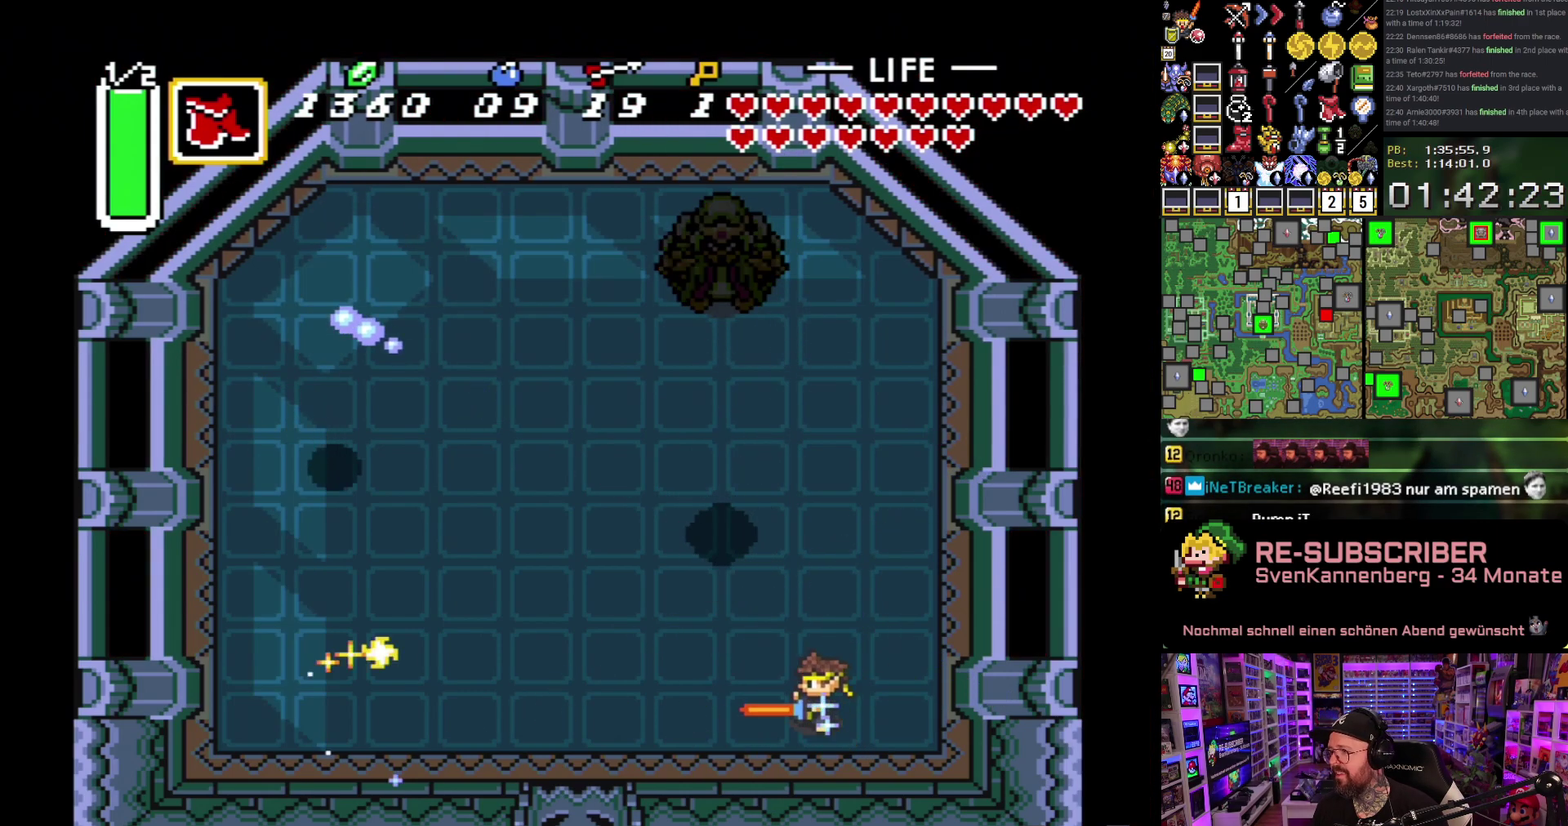
{"buttons": ["B", "DPAD_UP", "DPAD_LEFT"], "events": []}
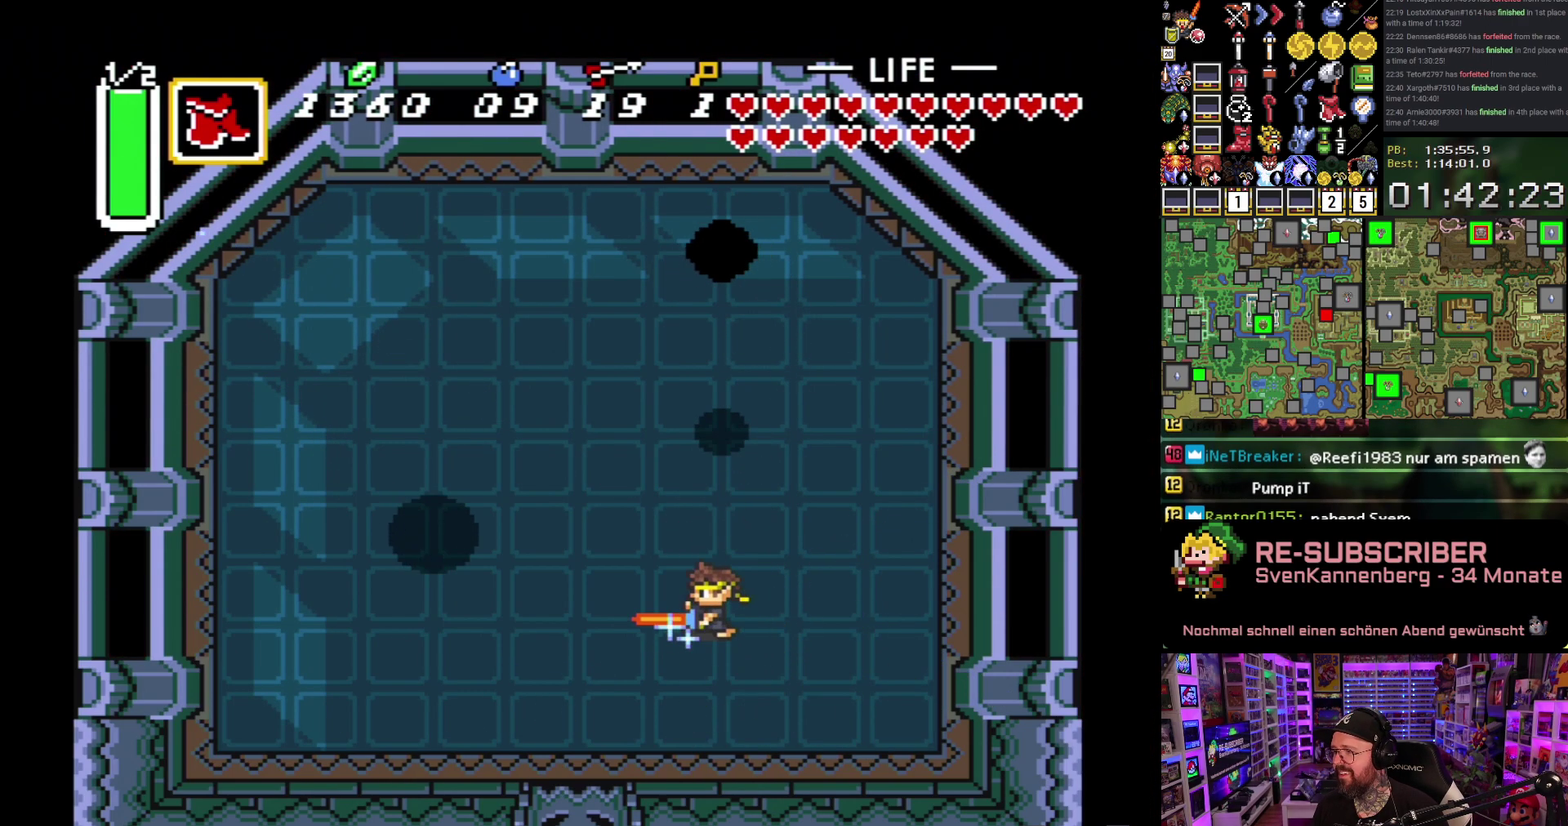
{"buttons": ["B"], "events": [[417, "DPAD_LEFT", "up"], [483, "DPAD_UP", "up"]]}
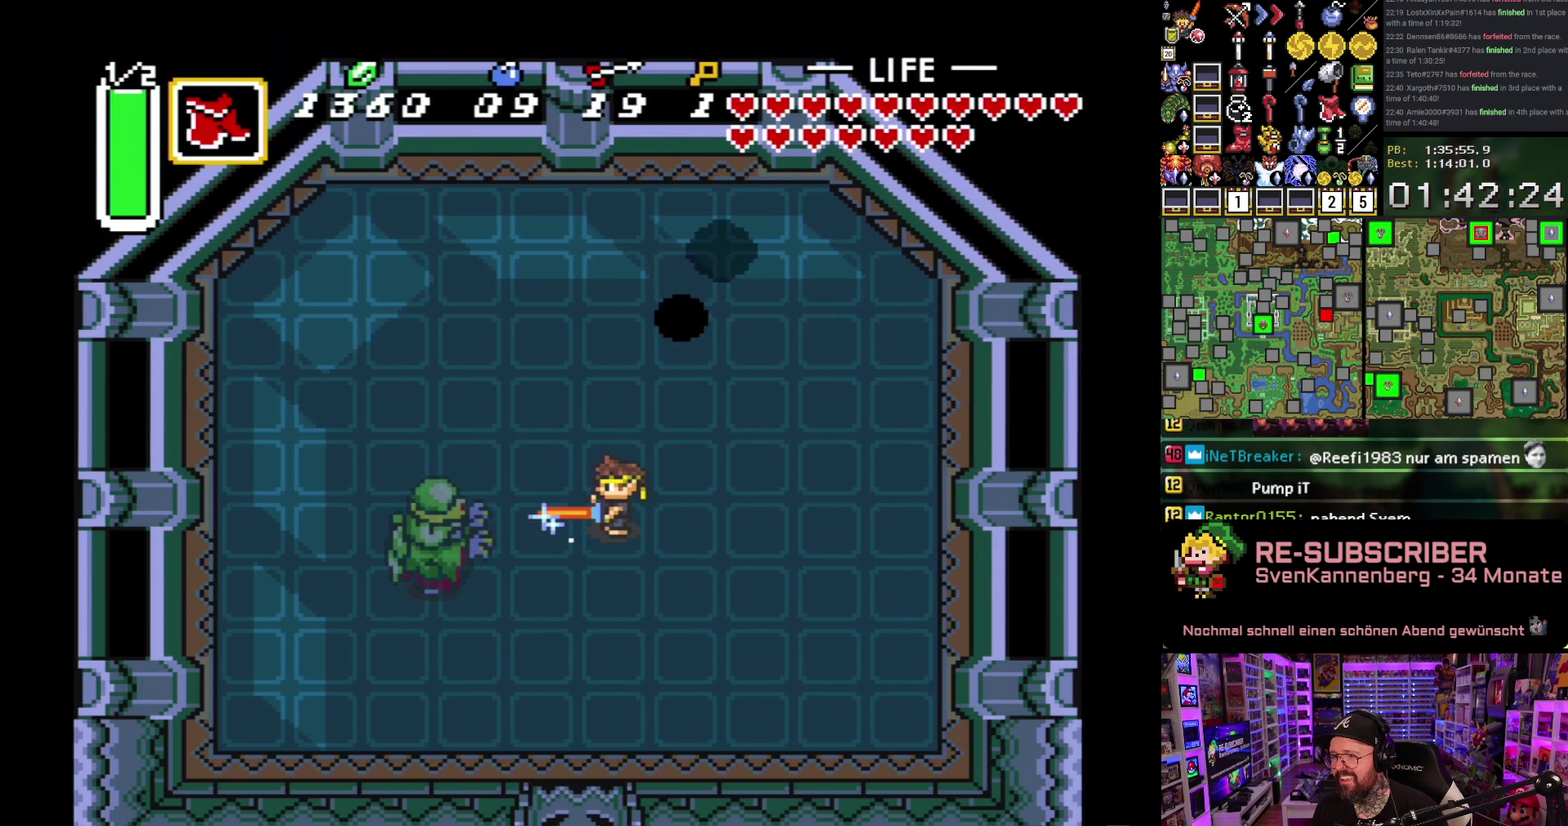
{"buttons": ["B", "DPAD_DOWN"], "events": [[417, "DPAD_DOWN", "down"]]}
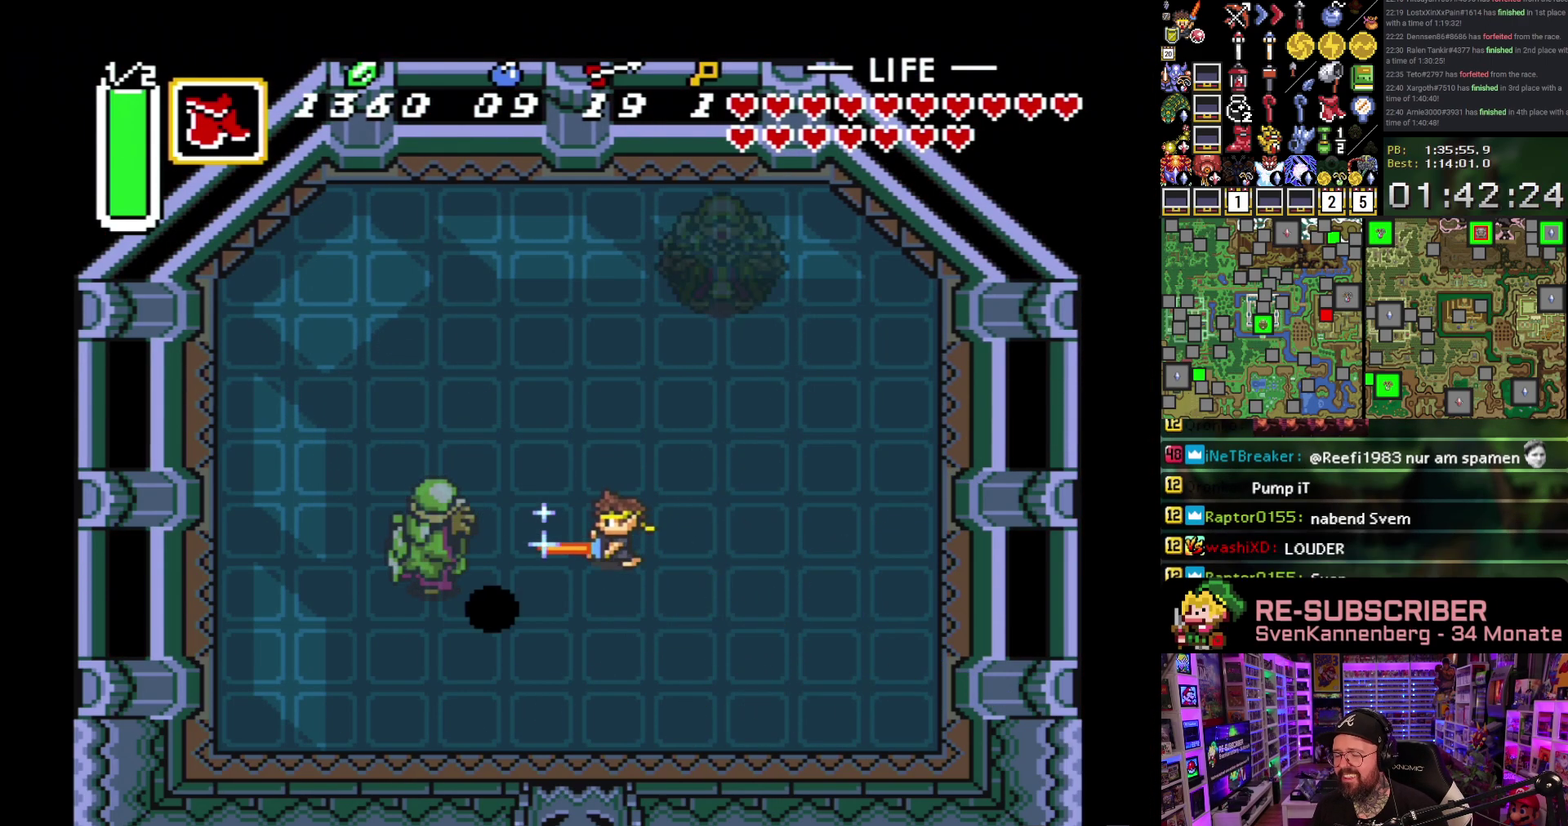
{"buttons": ["B"], "events": [[483, "DPAD_DOWN", "up"]]}
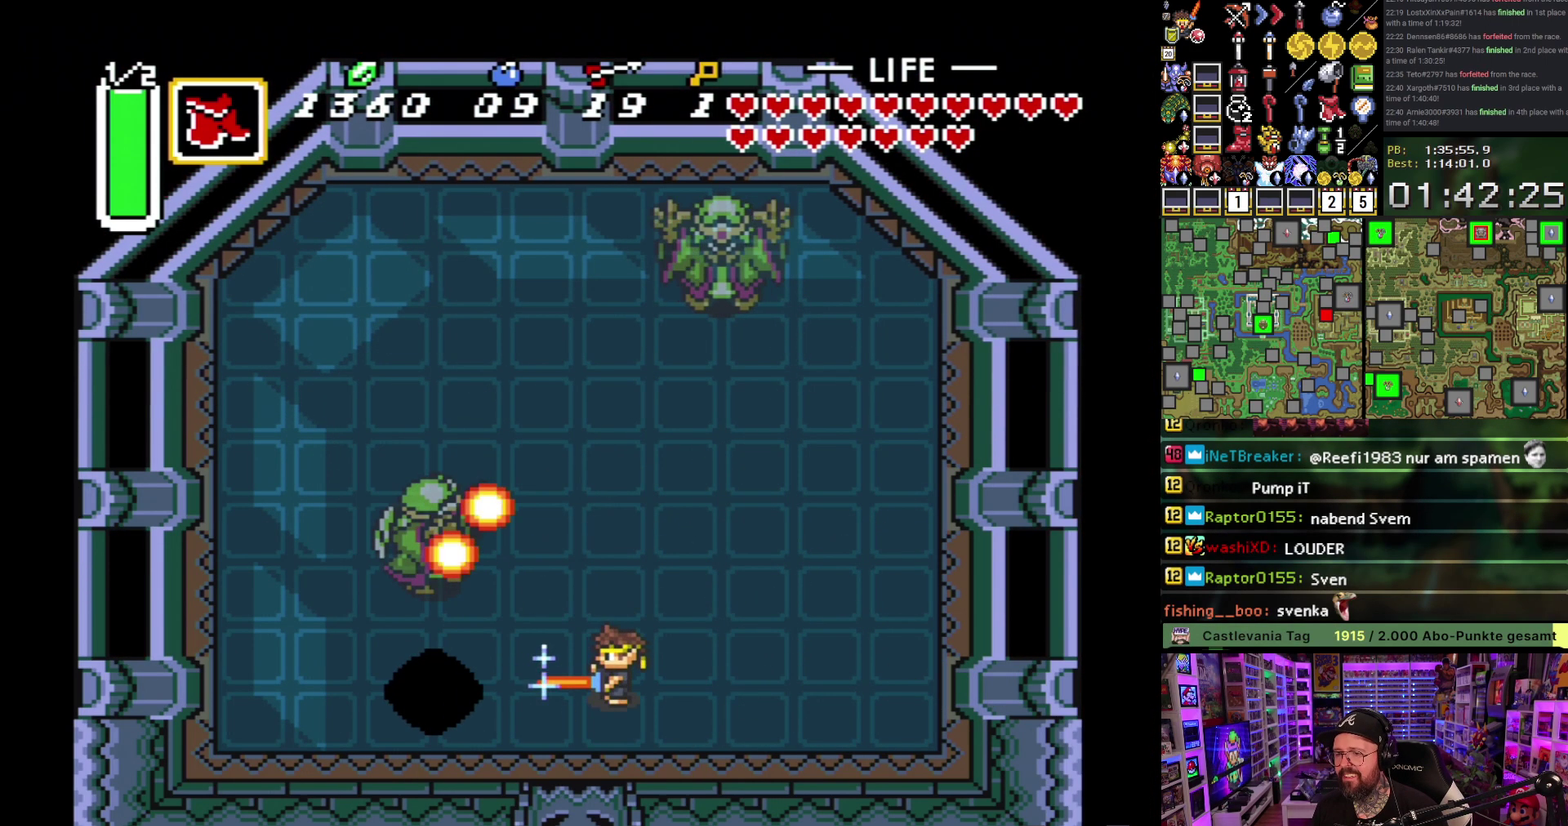
{"buttons": ["B"], "events": []}
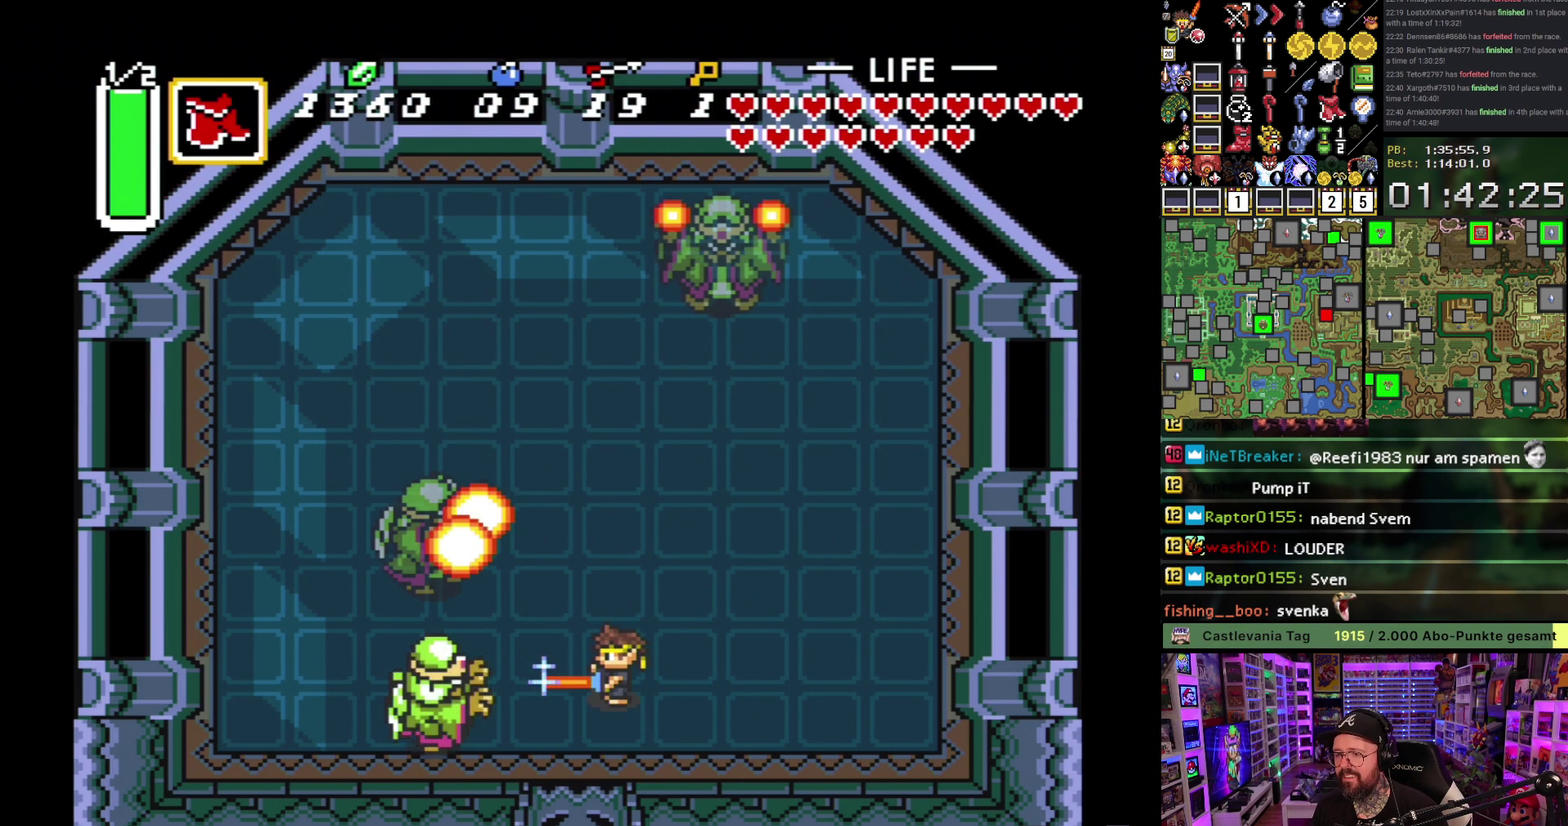
{"buttons": ["B", "DPAD_RIGHT"], "events": [[500, "DPAD_RIGHT", "down"]]}
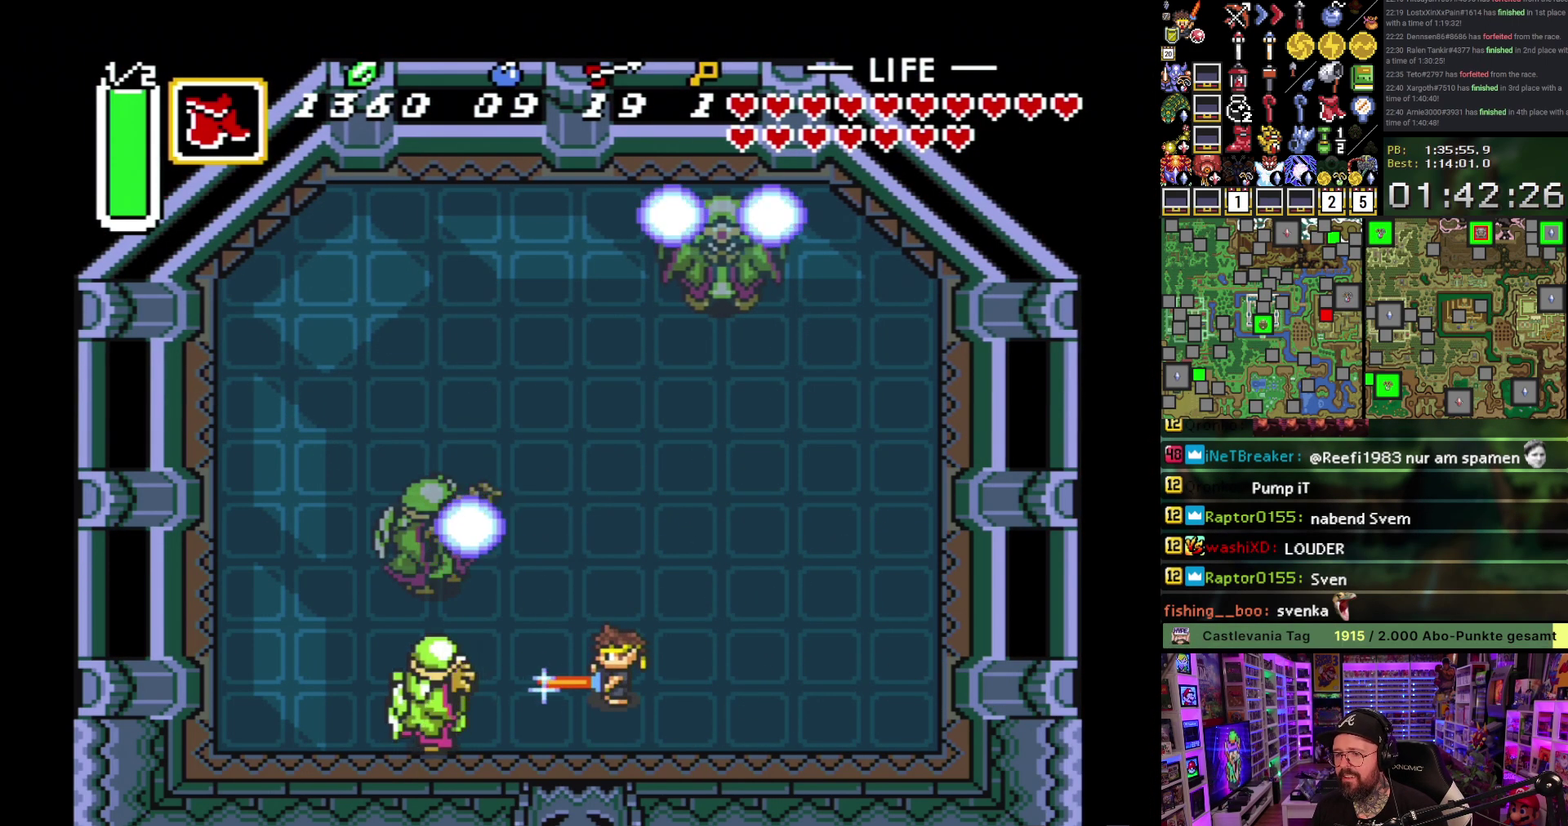
{"buttons": ["B", "DPAD_UP", "DPAD_RIGHT"], "events": [[333, "DPAD_RIGHT", "up"], [433, "DPAD_RIGHT", "down"], [467, "DPAD_UP", "down"]]}
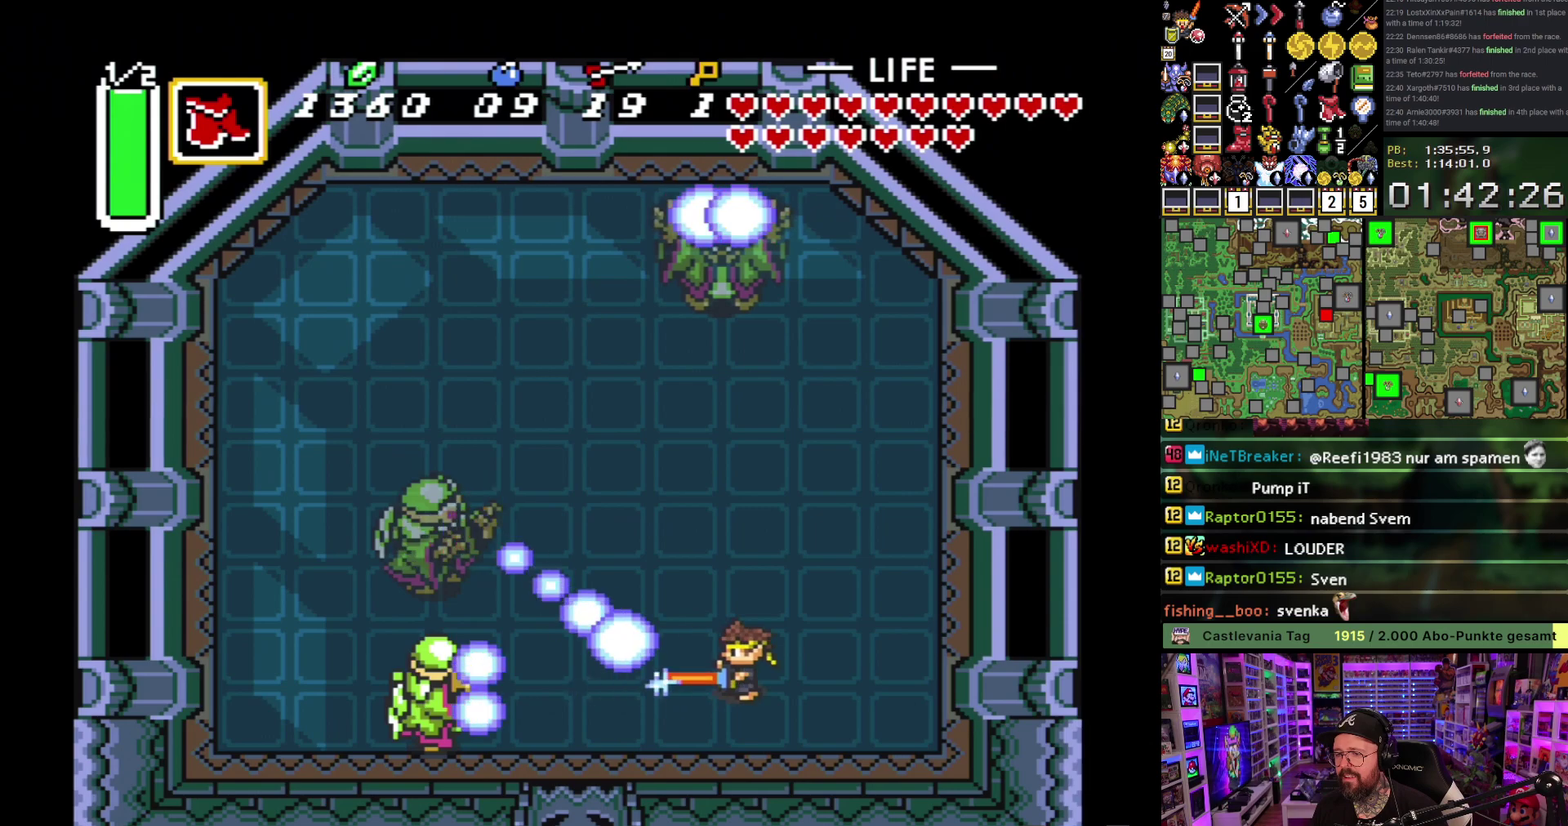
{"buttons": [], "events": [[50, "DPAD_UP", "up"], [67, "B", "up"], [67, "DPAD_RIGHT", "up"], [117, "B", "down"], [200, "B", "up"], [267, "B", "down"], [383, "B", "up"]]}
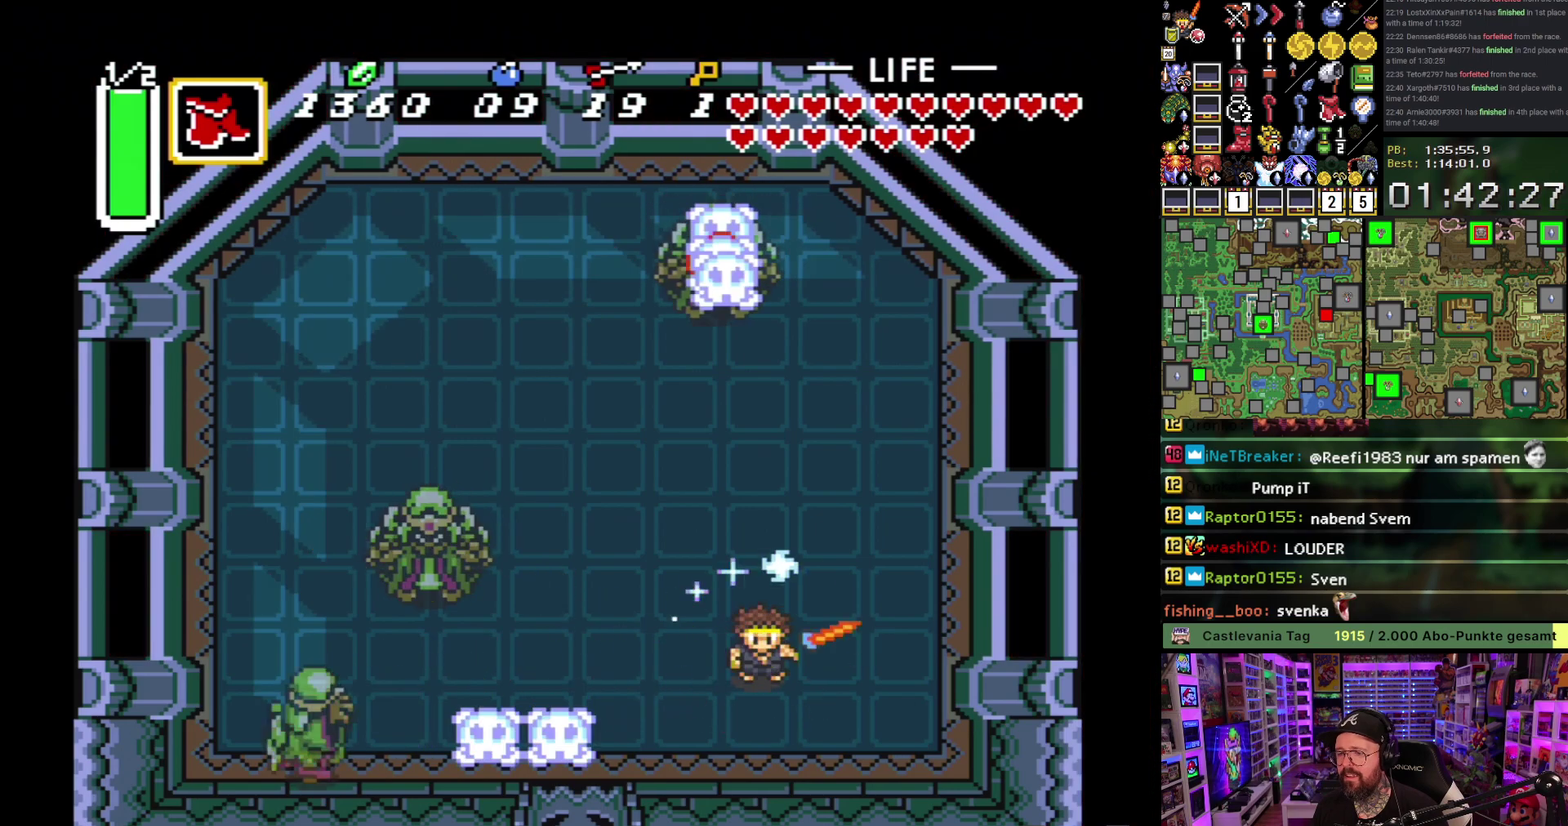
{"buttons": ["DPAD_LEFT"], "events": [[200, "DPAD_RIGHT", "down"], [350, "DPAD_RIGHT", "up"], [467, "DPAD_LEFT", "down"]]}
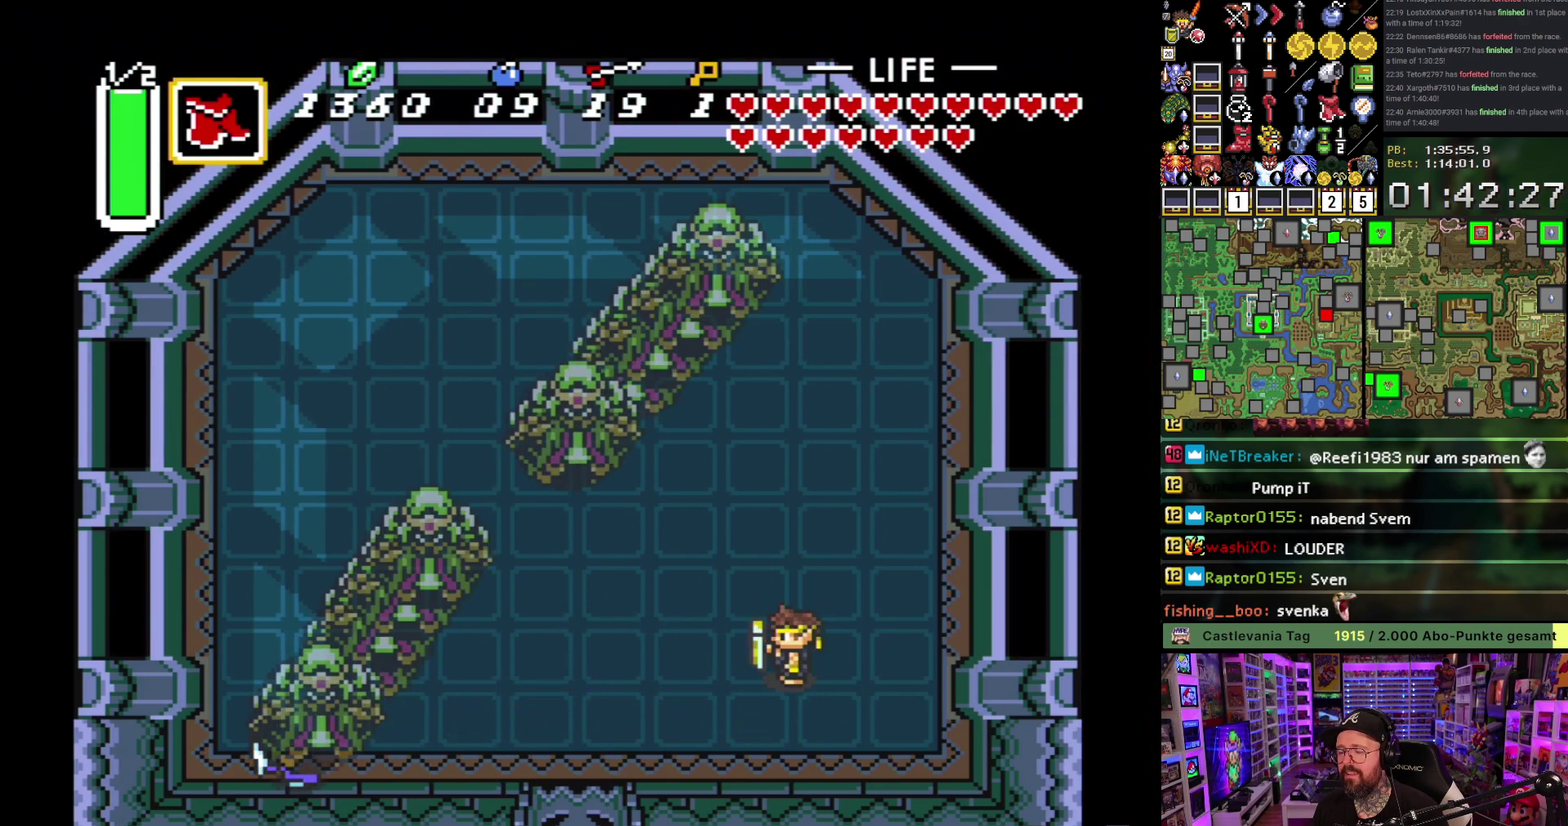
{"buttons": [], "events": [[250, "DPAD_UP", "down"], [367, "DPAD_LEFT", "up"], [483, "DPAD_UP", "up"]]}
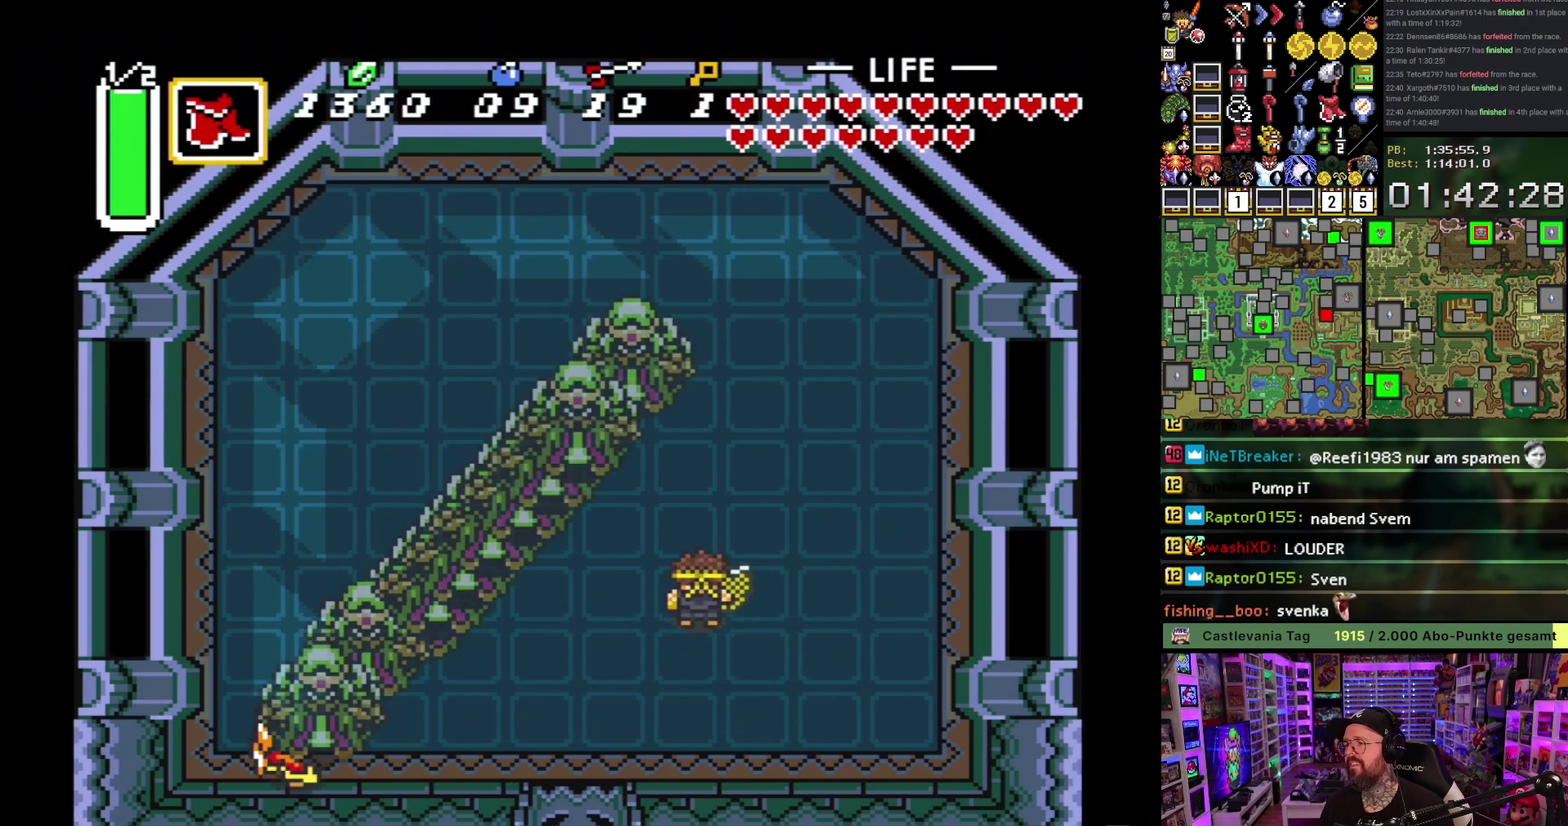
{"buttons": [], "events": [[67, "DPAD_UP", "down"], [300, "DPAD_UP", "up"]]}
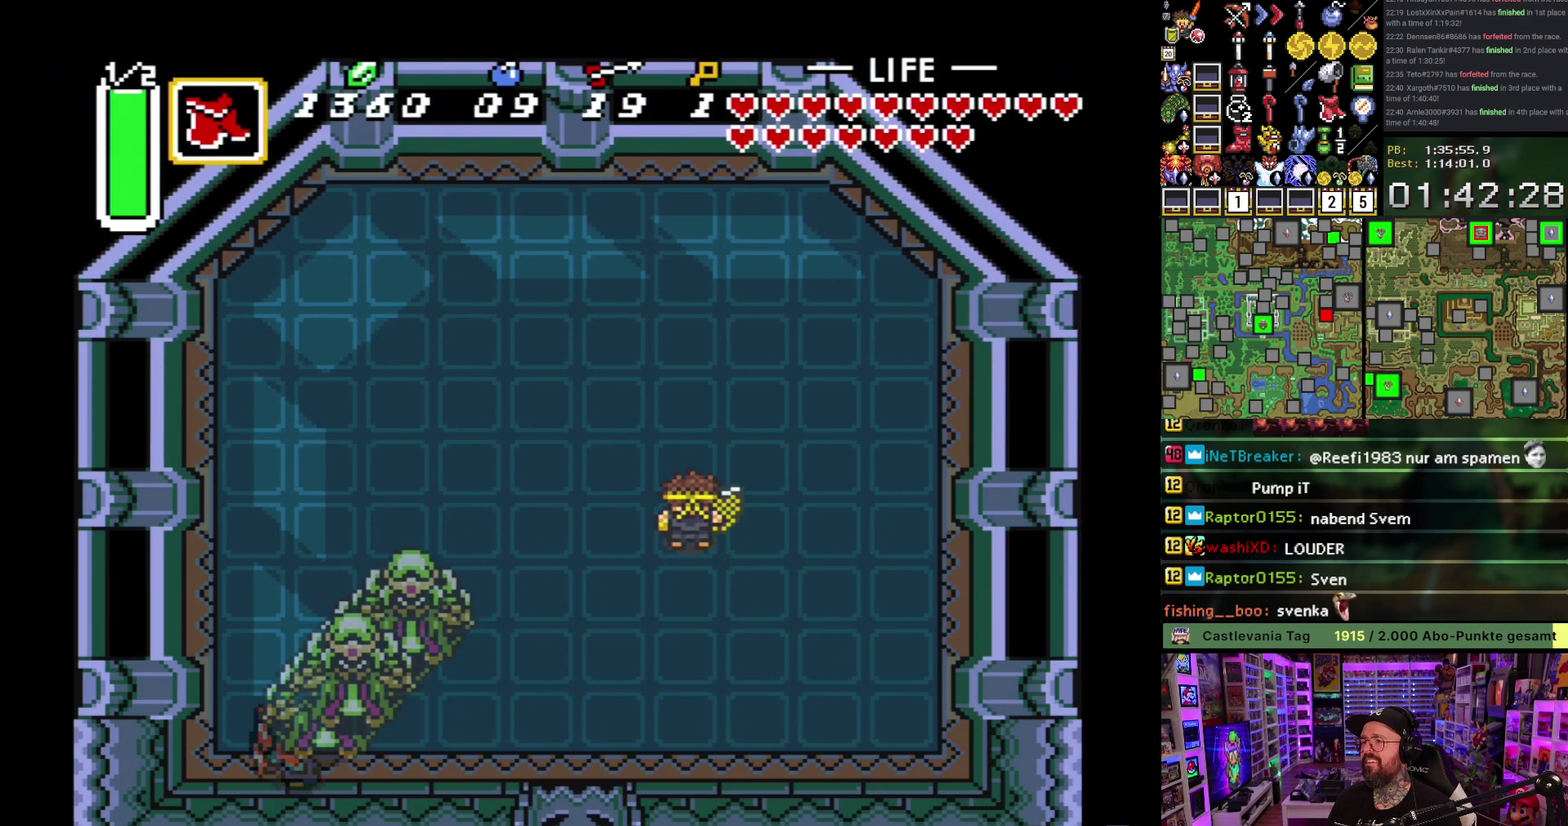
{"buttons": [], "events": []}
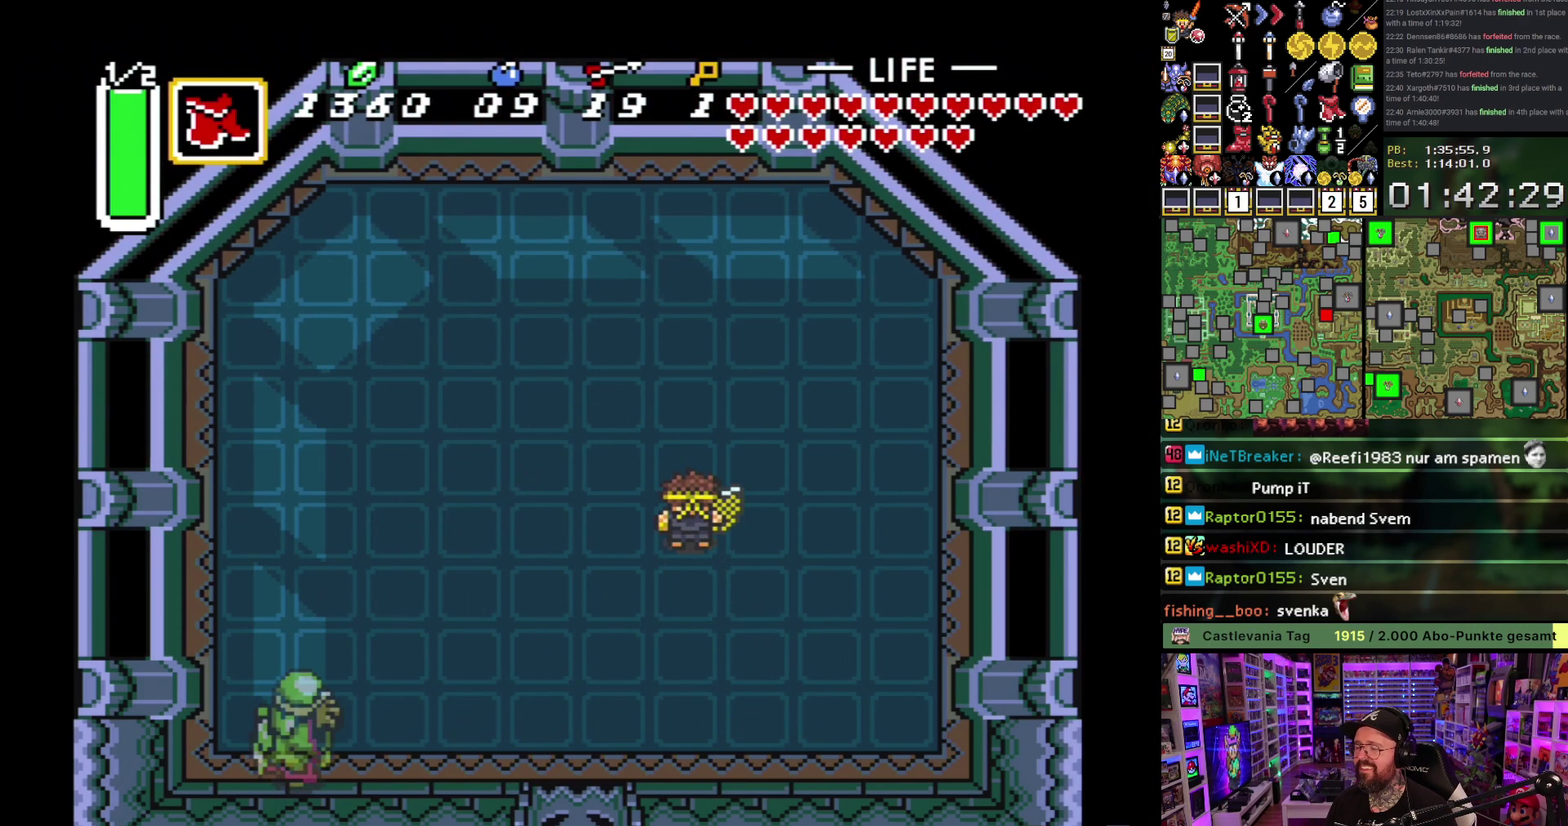
{"buttons": ["DPAD_DOWN"], "events": [[67, "DPAD_LEFT", "down"], [183, "DPAD_LEFT", "up"], [283, "DPAD_LEFT", "down"], [467, "DPAD_LEFT", "up"], [483, "DPAD_DOWN", "down"]]}
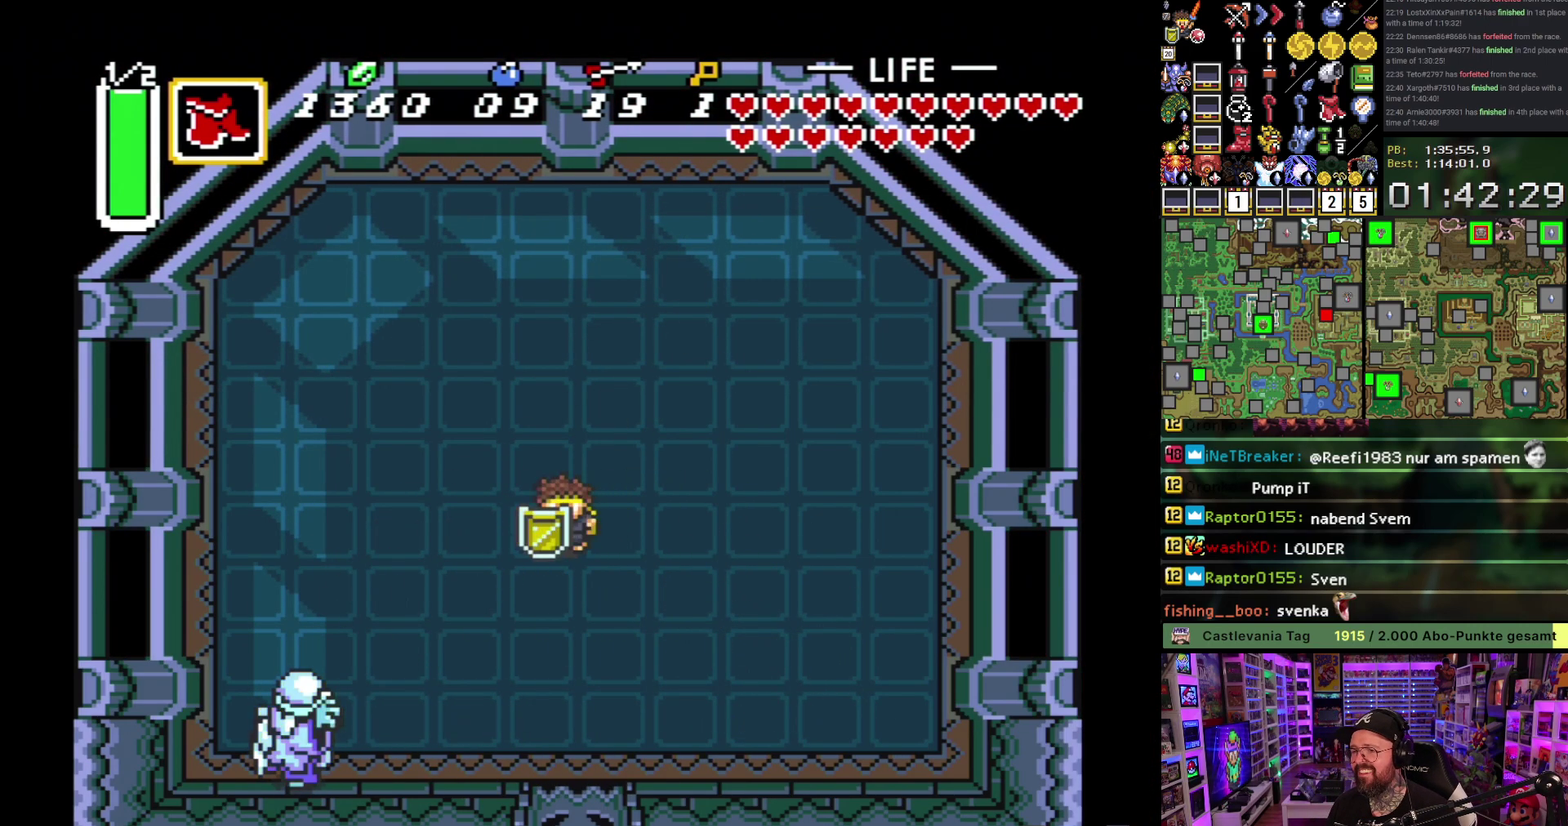
{"buttons": ["B"], "events": [[67, "DPAD_DOWN", "up"], [133, "B", "down"], [250, "B", "up"], [317, "B", "down"], [417, "B", "up"], [483, "B", "down"]]}
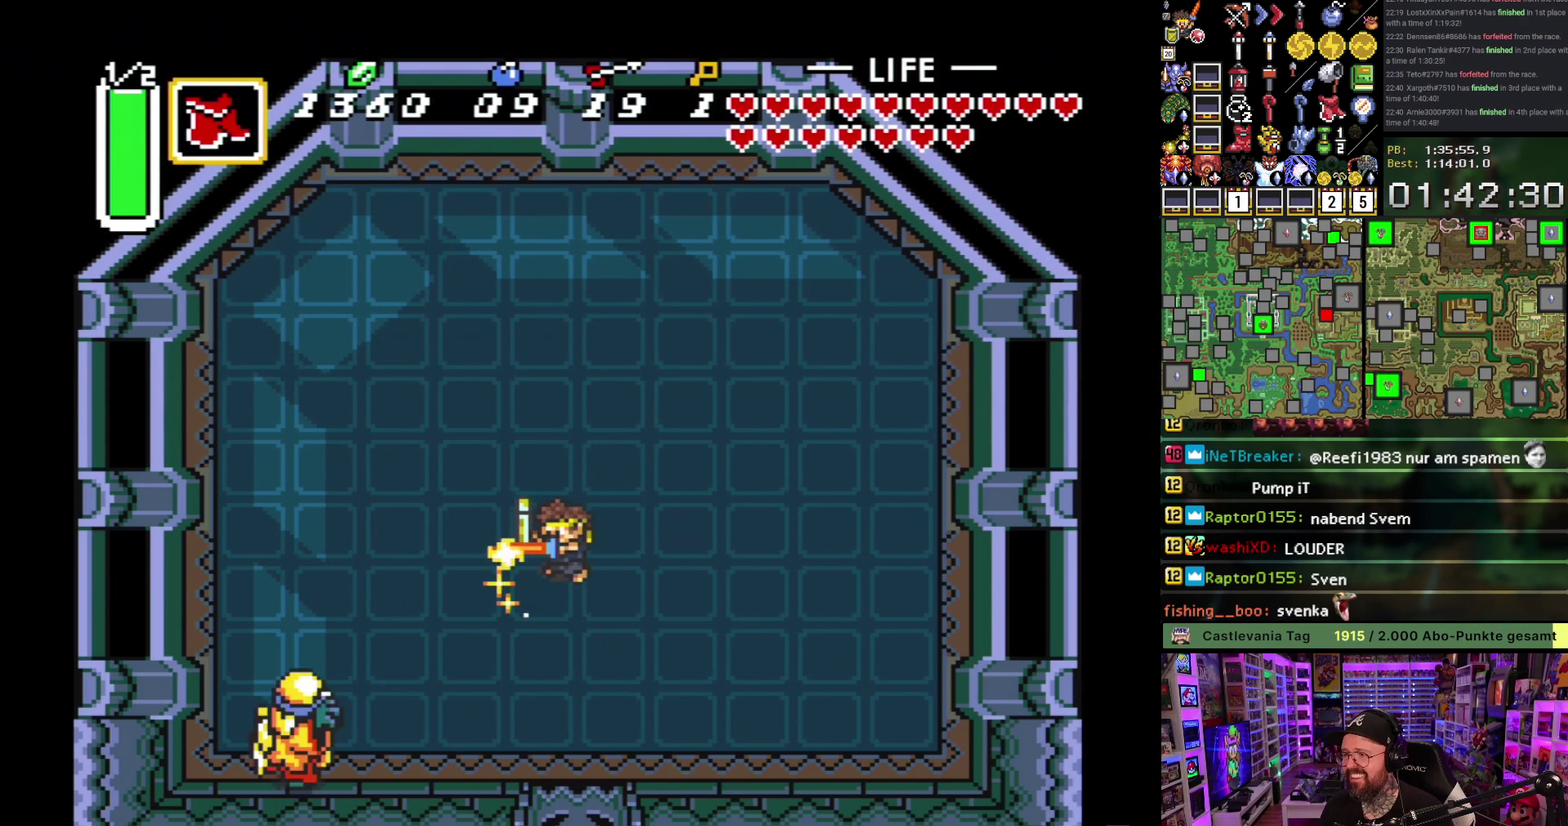
{"buttons": [], "events": [[100, "B", "up"], [367, "DPAD_RIGHT", "down"], [450, "DPAD_RIGHT", "up"]]}
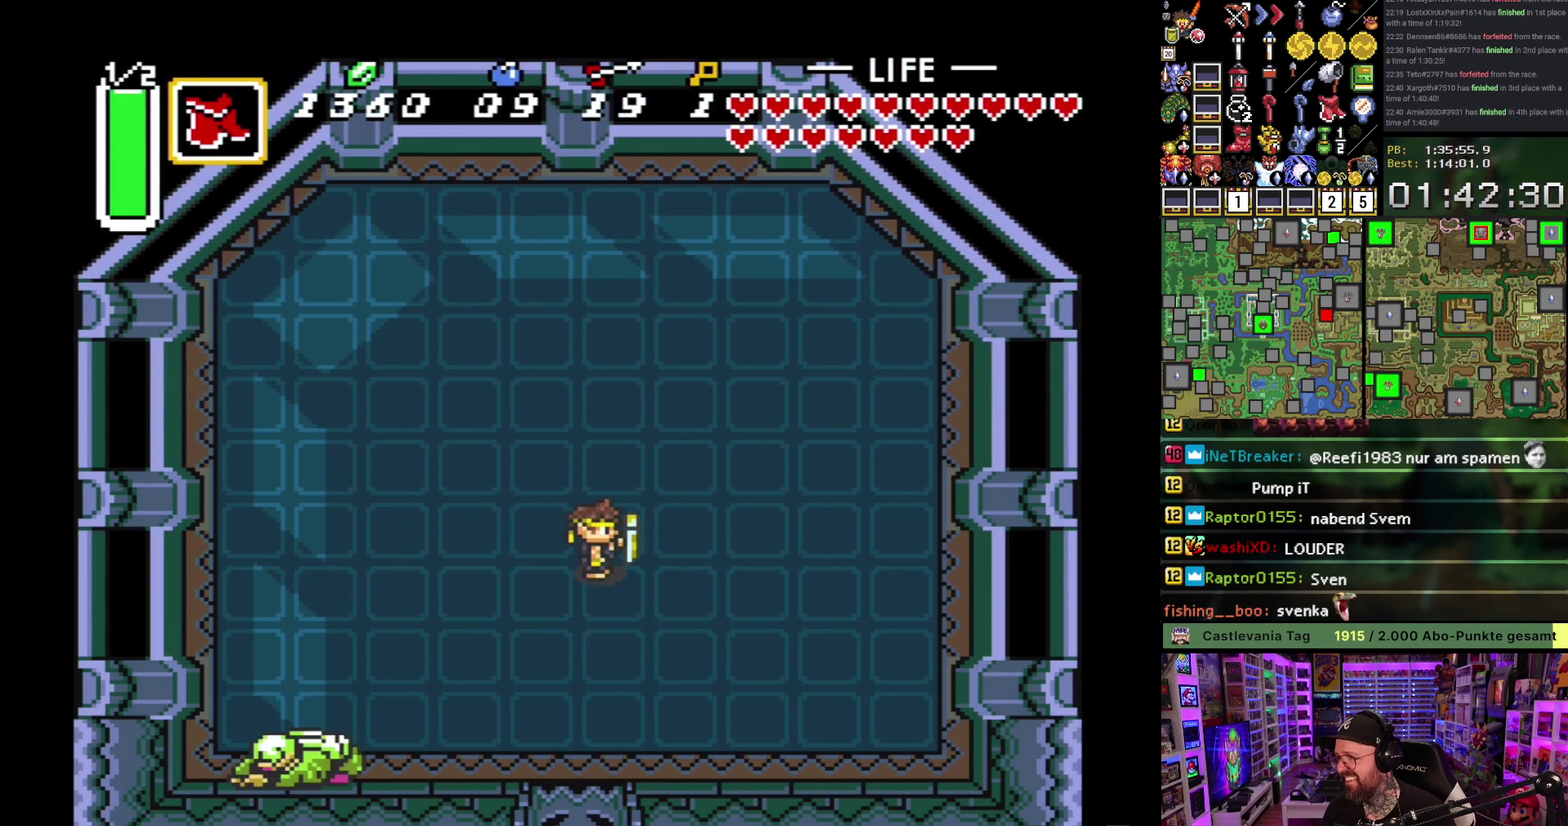
{"buttons": [], "events": [[50, "DPAD_UP", "down"], [150, "DPAD_UP", "up"]]}
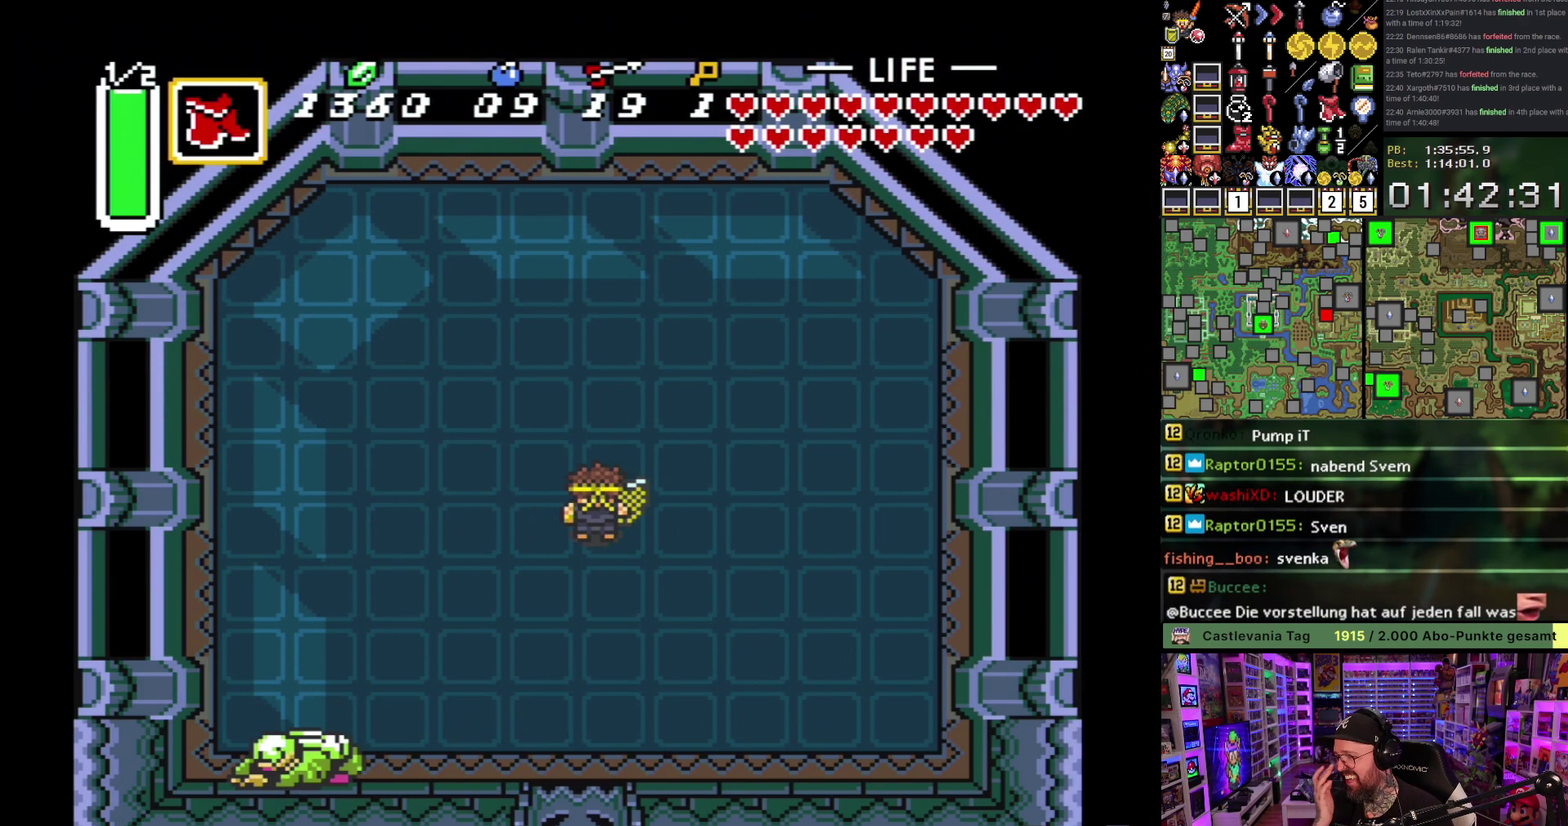
{"buttons": [], "events": []}
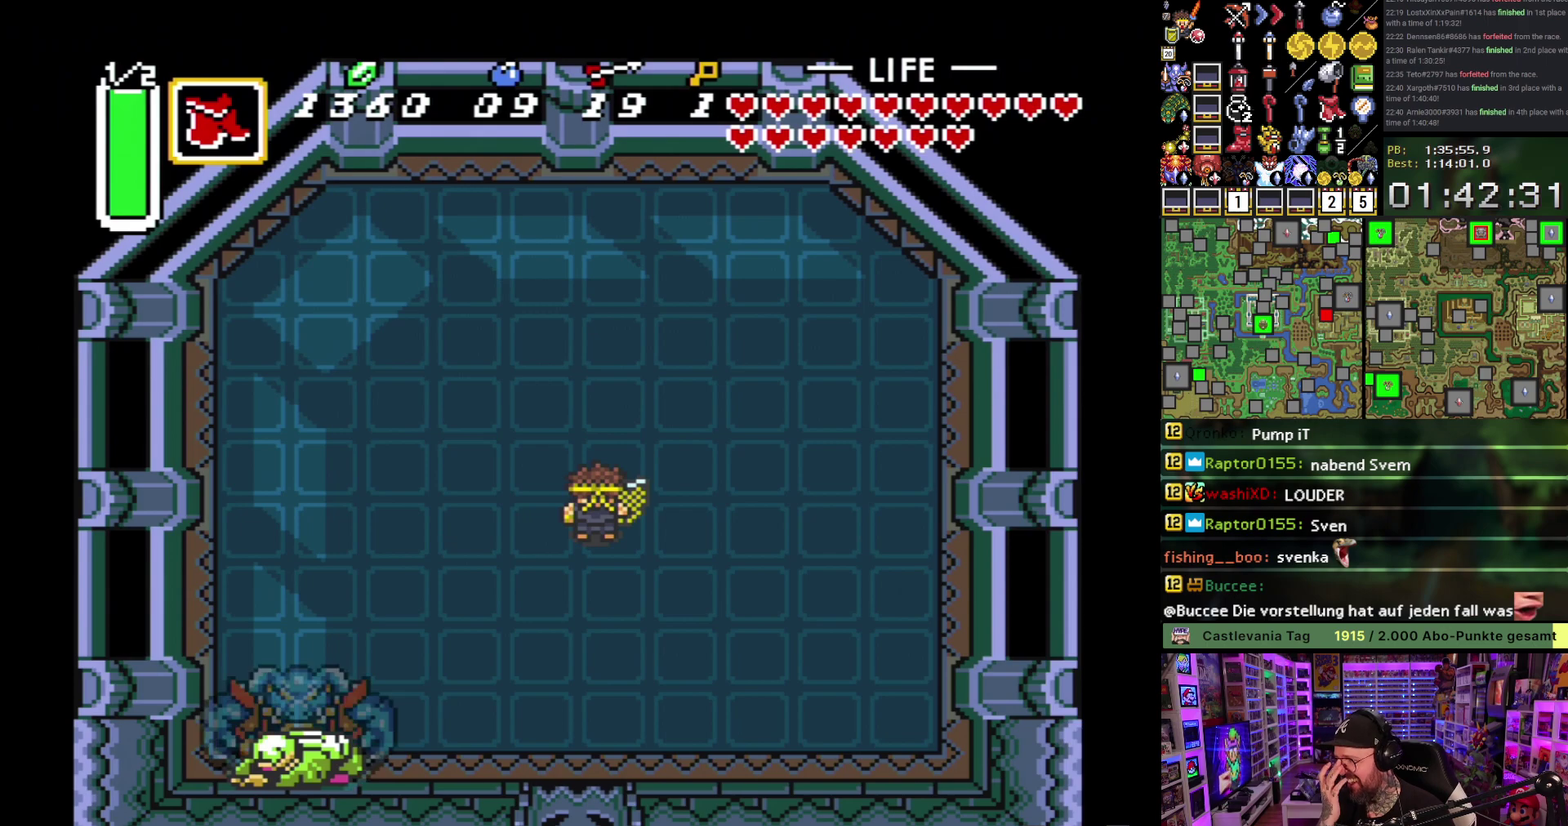
{"buttons": [], "events": []}
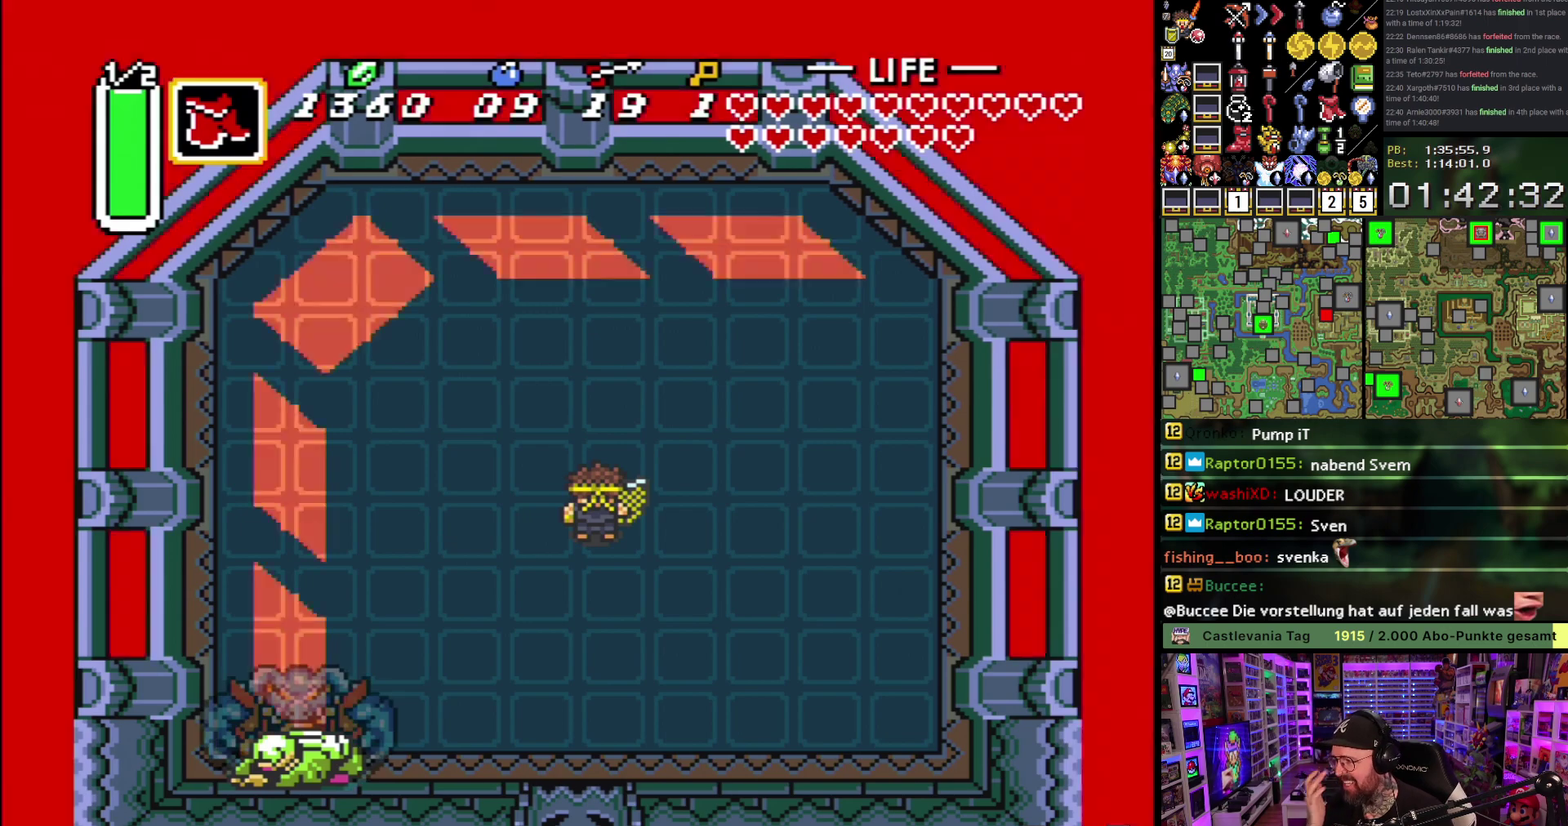
{"buttons": ["DPAD_DOWN"], "events": [[283, "DPAD_UP", "down"], [383, "DPAD_UP", "up"], [450, "DPAD_DOWN", "down"]]}
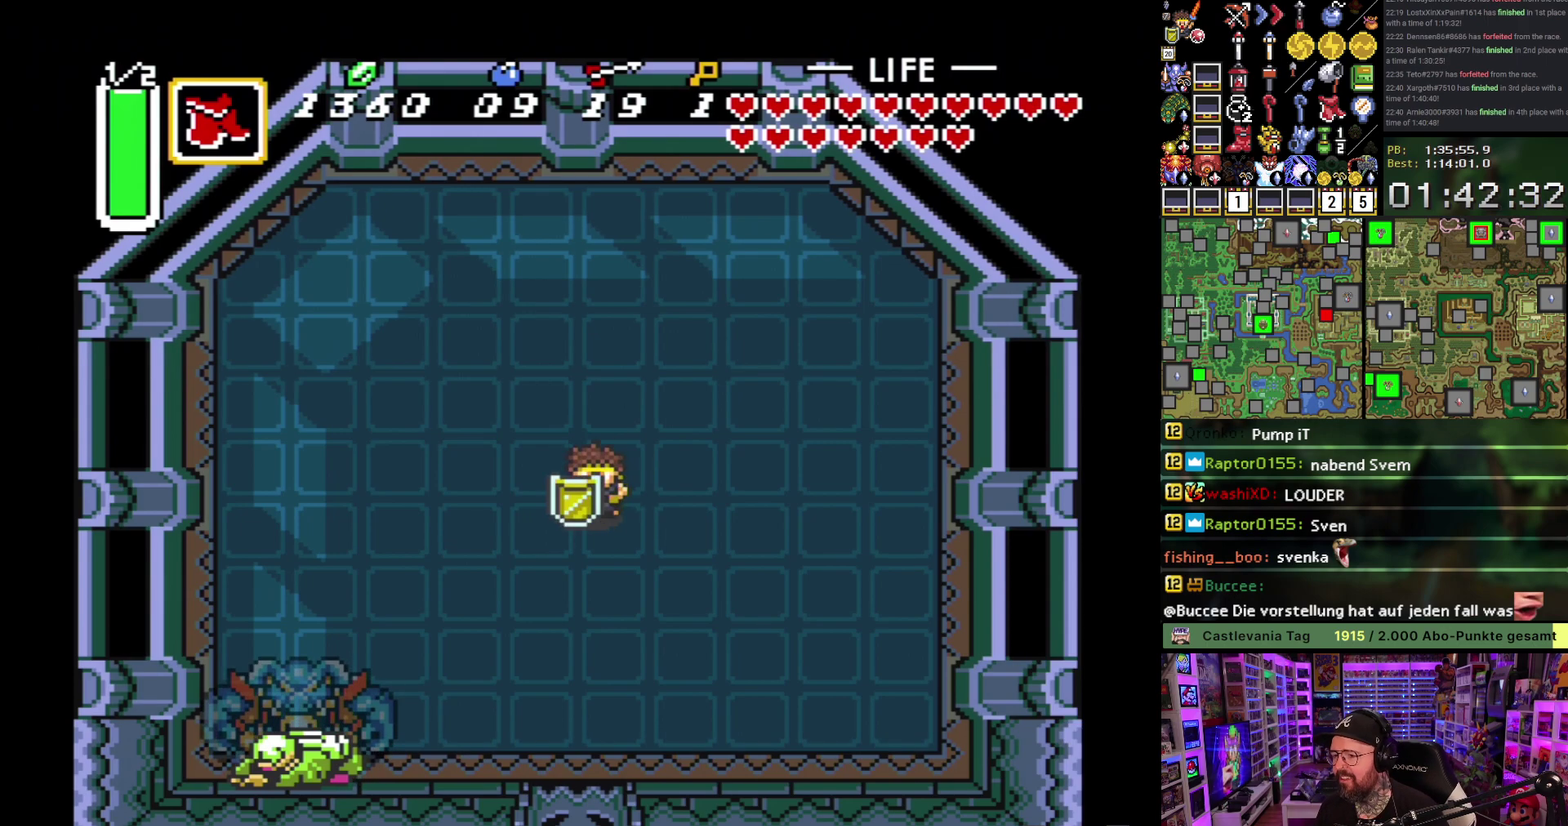
{"buttons": [], "events": [[67, "DPAD_DOWN", "up"], [150, "B", "down"], [383, "B", "up"]]}